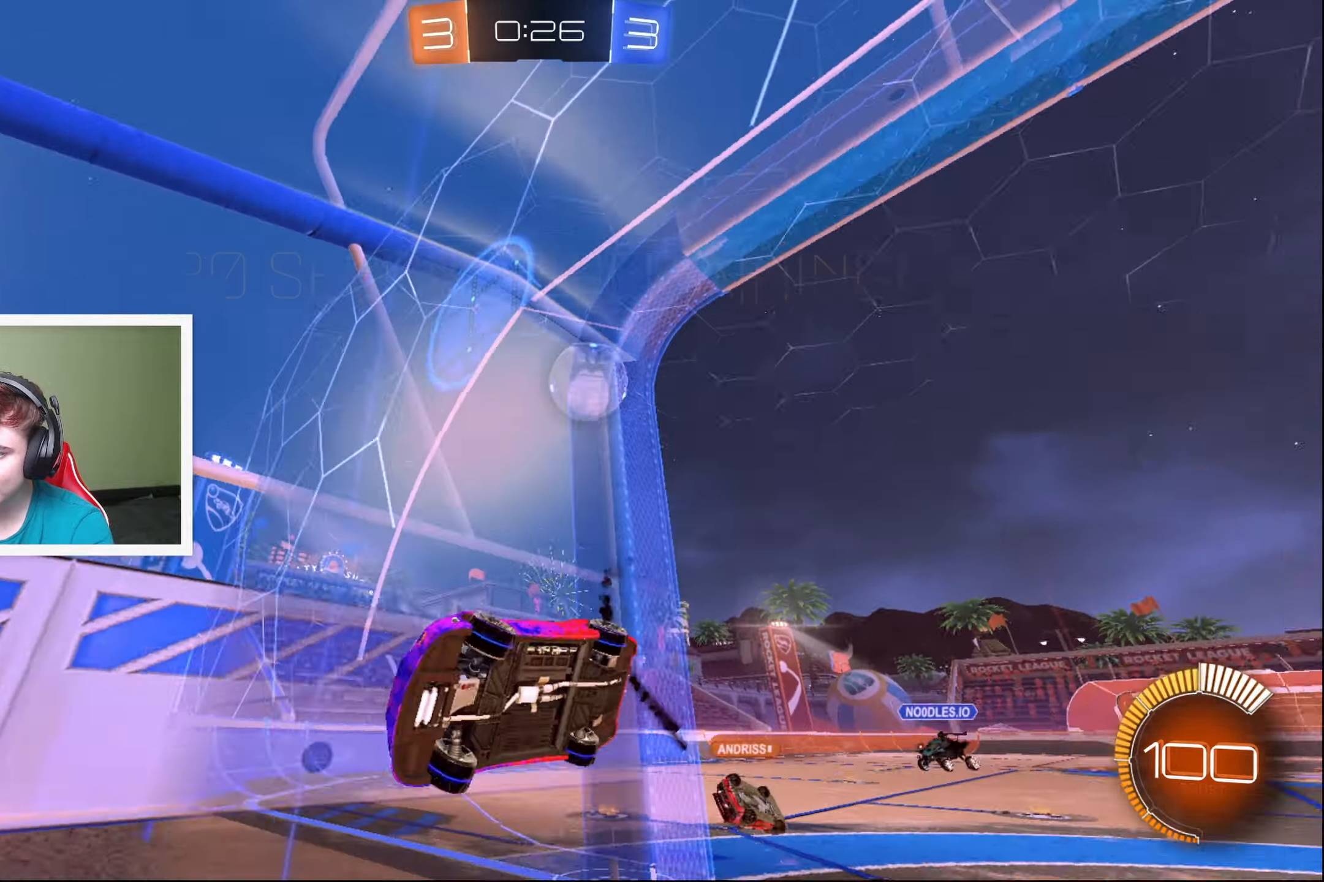
Gameplay with a controller (Xbox layout); each line is a JSON object with the inputs held at the frame after it. "events" lists button and stick changes between this image and that frame as [ms after this image, input, new state], when the widget could be followed in between. Not read: right_stick.
{"buttons": ["R2"], "left_stick": "left", "events": [[200, "L2", "down"], [384, "L2", "up"]]}
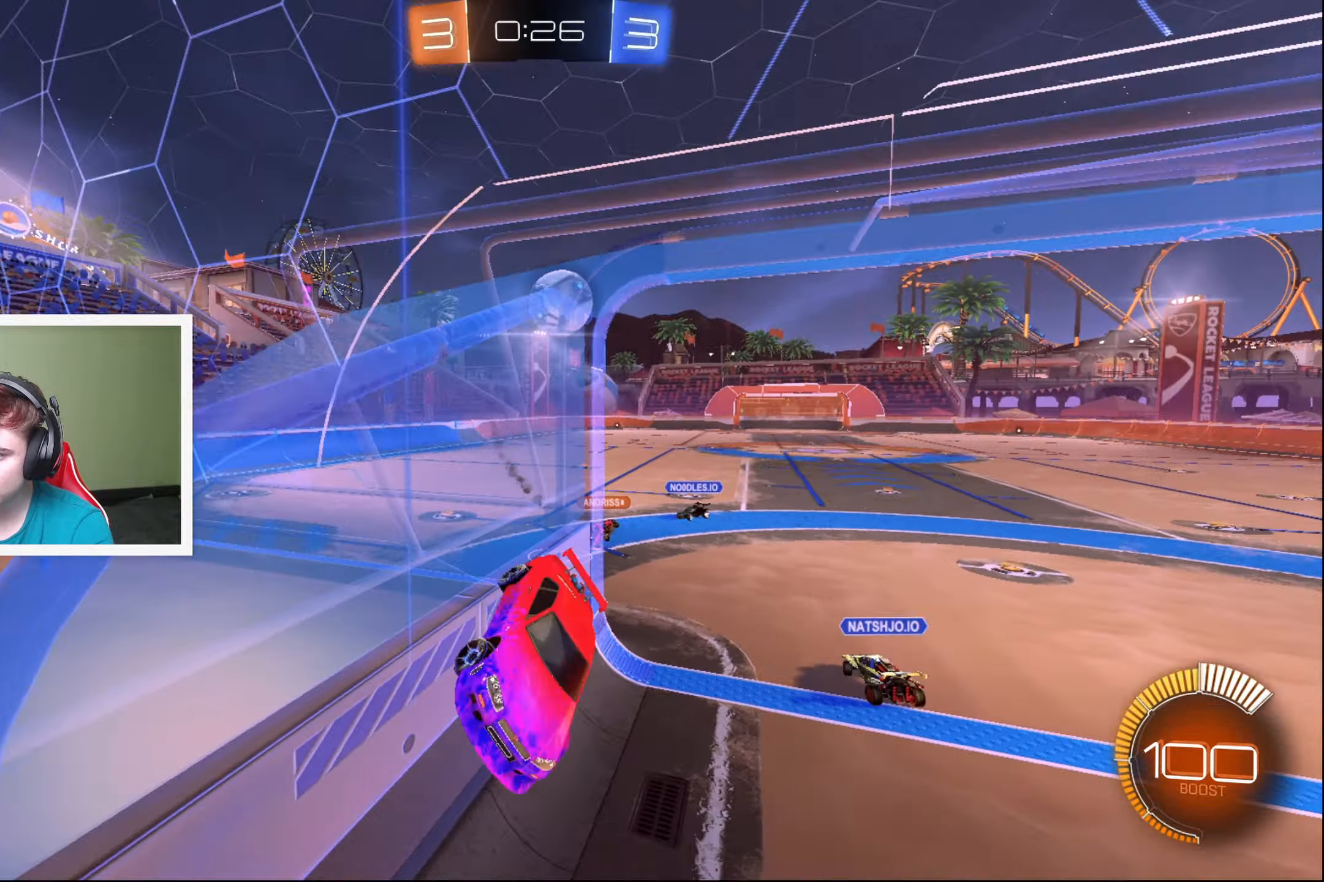
{"buttons": ["R2"], "left_stick": "left", "events": []}
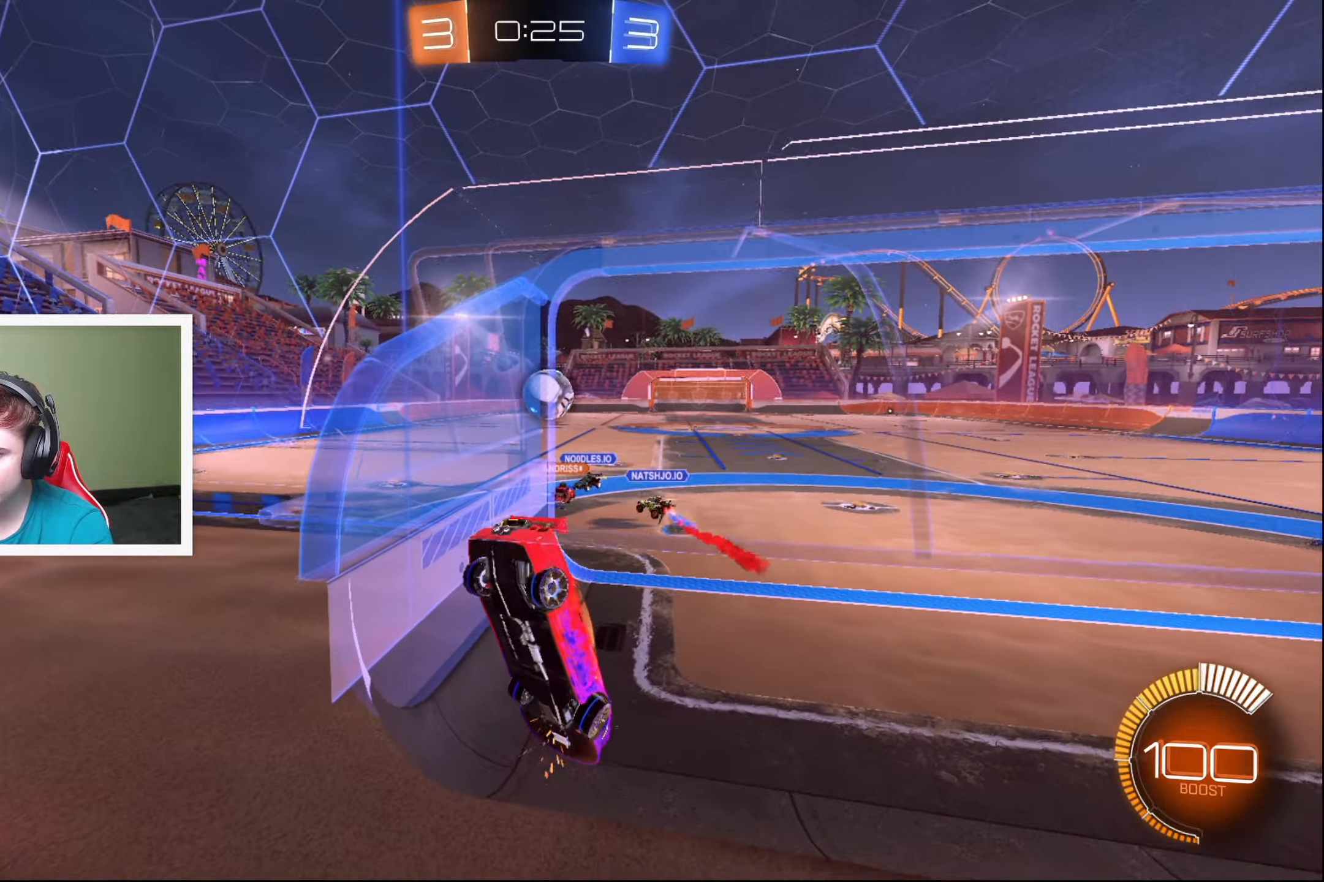
{"buttons": ["B", "R2"], "left_stick": "right", "events": [[317, "B", "down"], [384, "left_stick", "center"], [467, "left_stick", "right"]]}
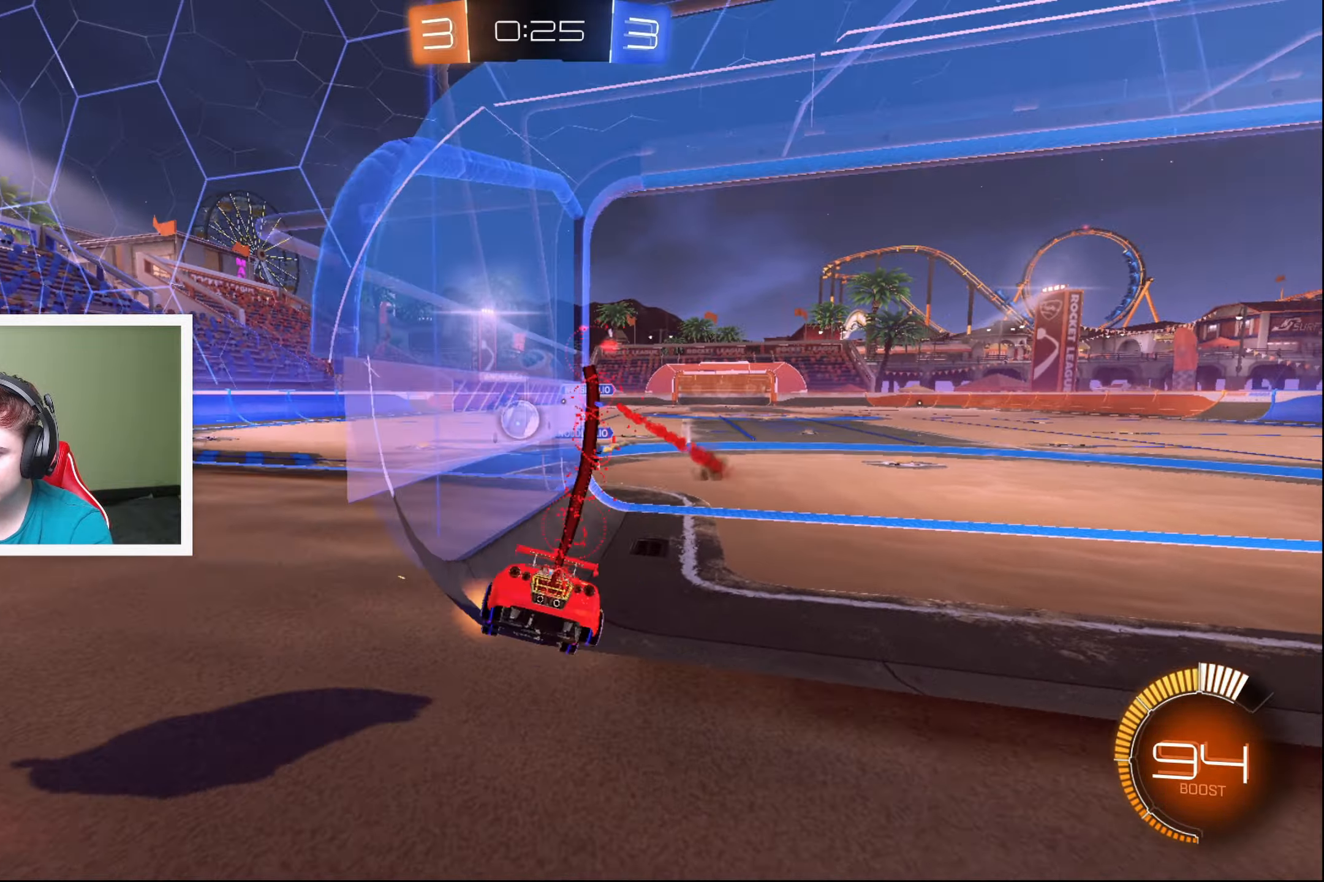
{"buttons": ["B", "R2"], "left_stick": "center", "events": [[267, "left_stick", "center"]]}
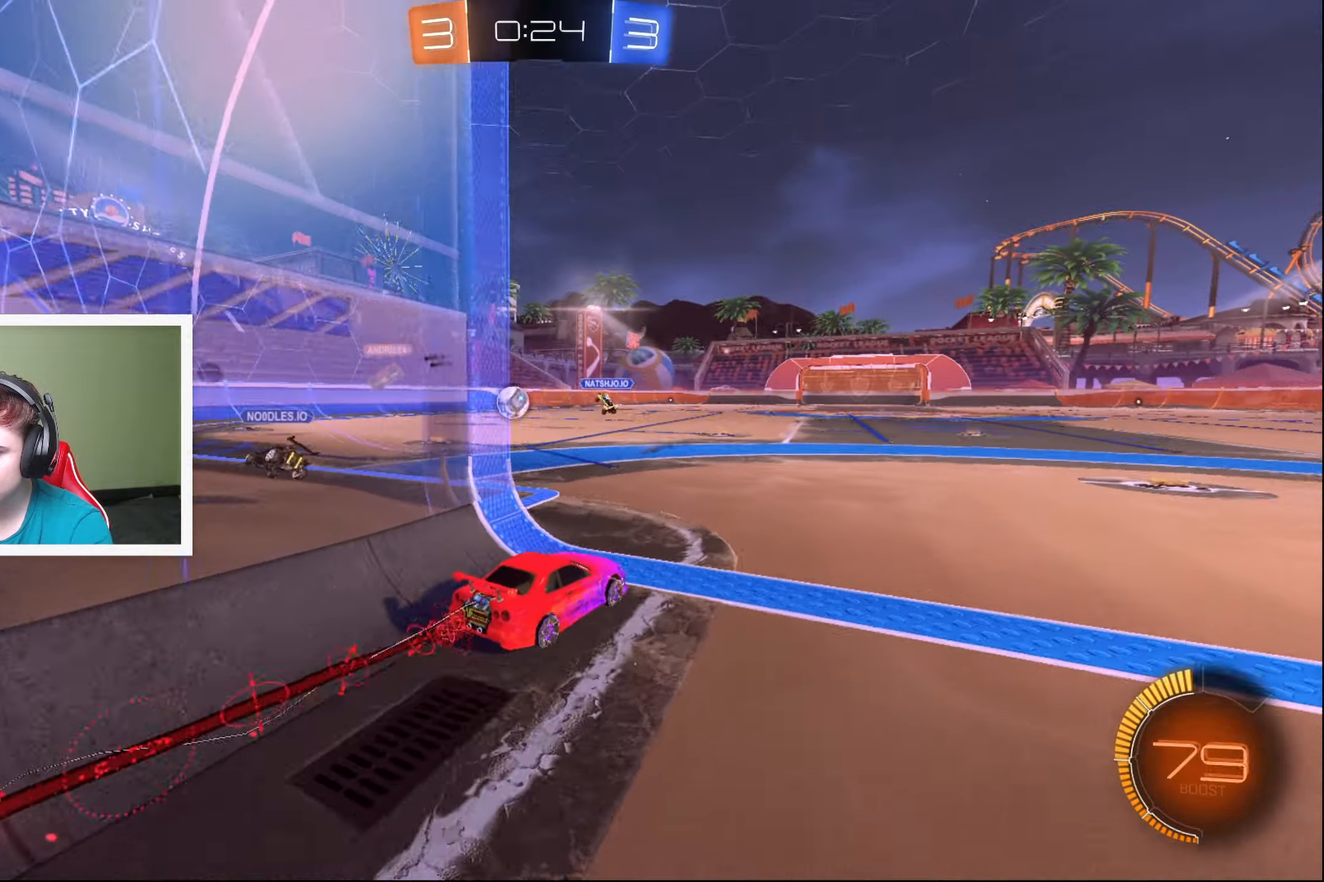
{"buttons": ["A", "L1", "R2"], "left_stick": "up", "events": [[134, "left_stick", "left"], [266, "B", "up"], [316, "left_stick", "up-right"], [383, "A", "down"], [383, "L1", "down"], [400, "A", "up"], [400, "left_stick", "up"], [466, "A", "down"]]}
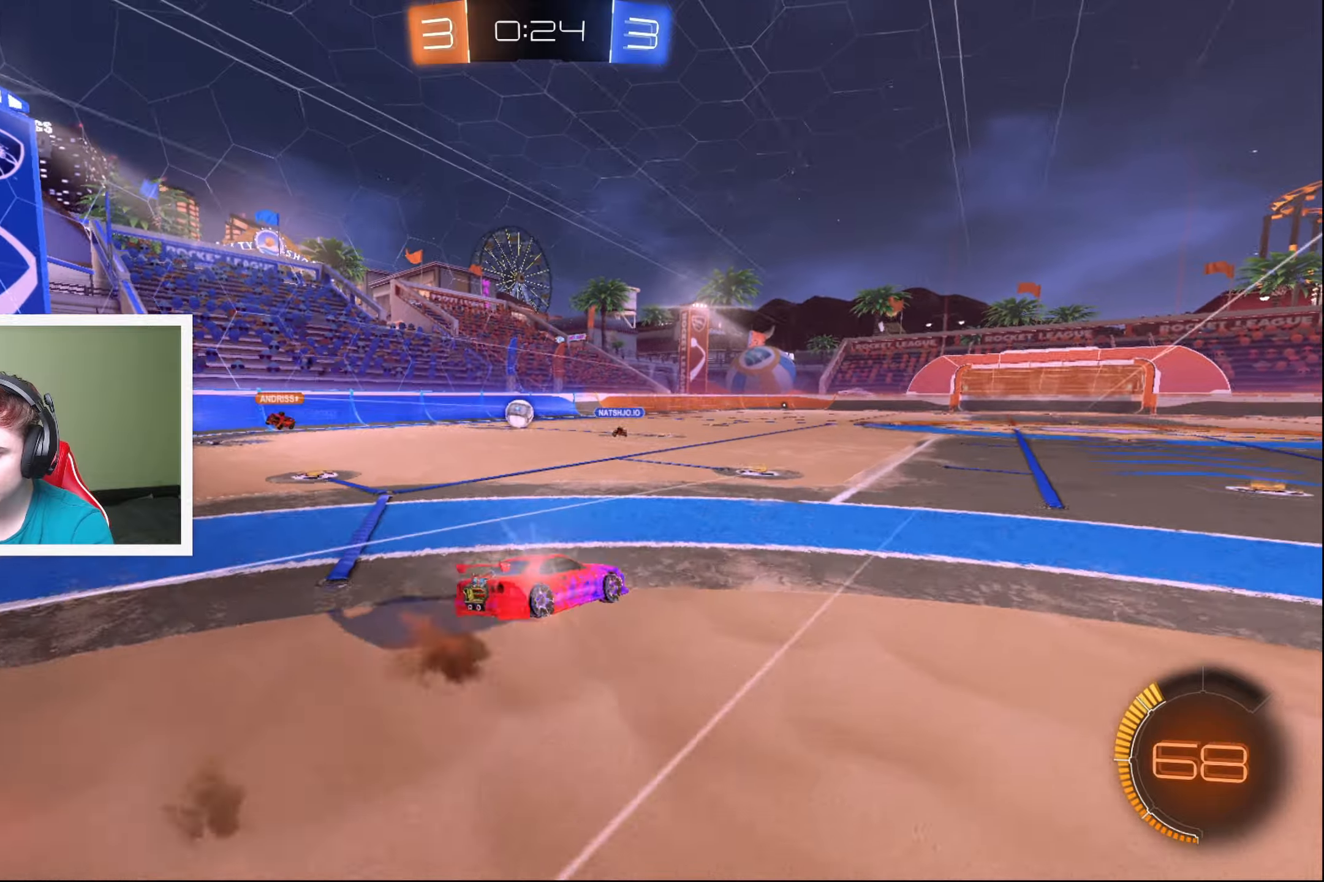
{"buttons": ["R2"], "left_stick": "center", "events": [[33, "A", "up"], [116, "Y", "down"], [200, "Y", "up"], [216, "L1", "up"], [250, "left_stick", "center"], [400, "Y", "down"], [483, "Y", "up"]]}
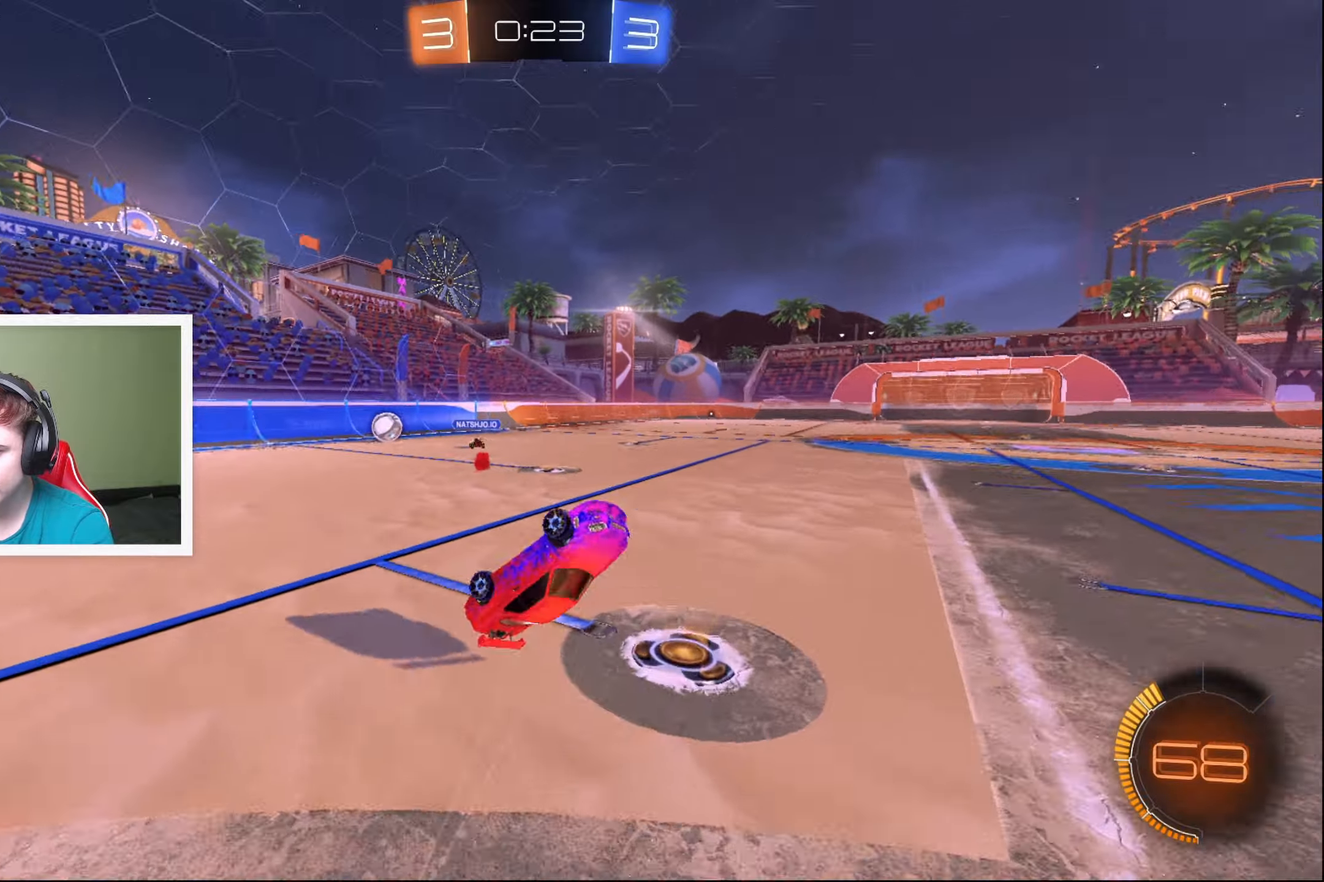
{"buttons": ["R2"], "left_stick": "center", "events": []}
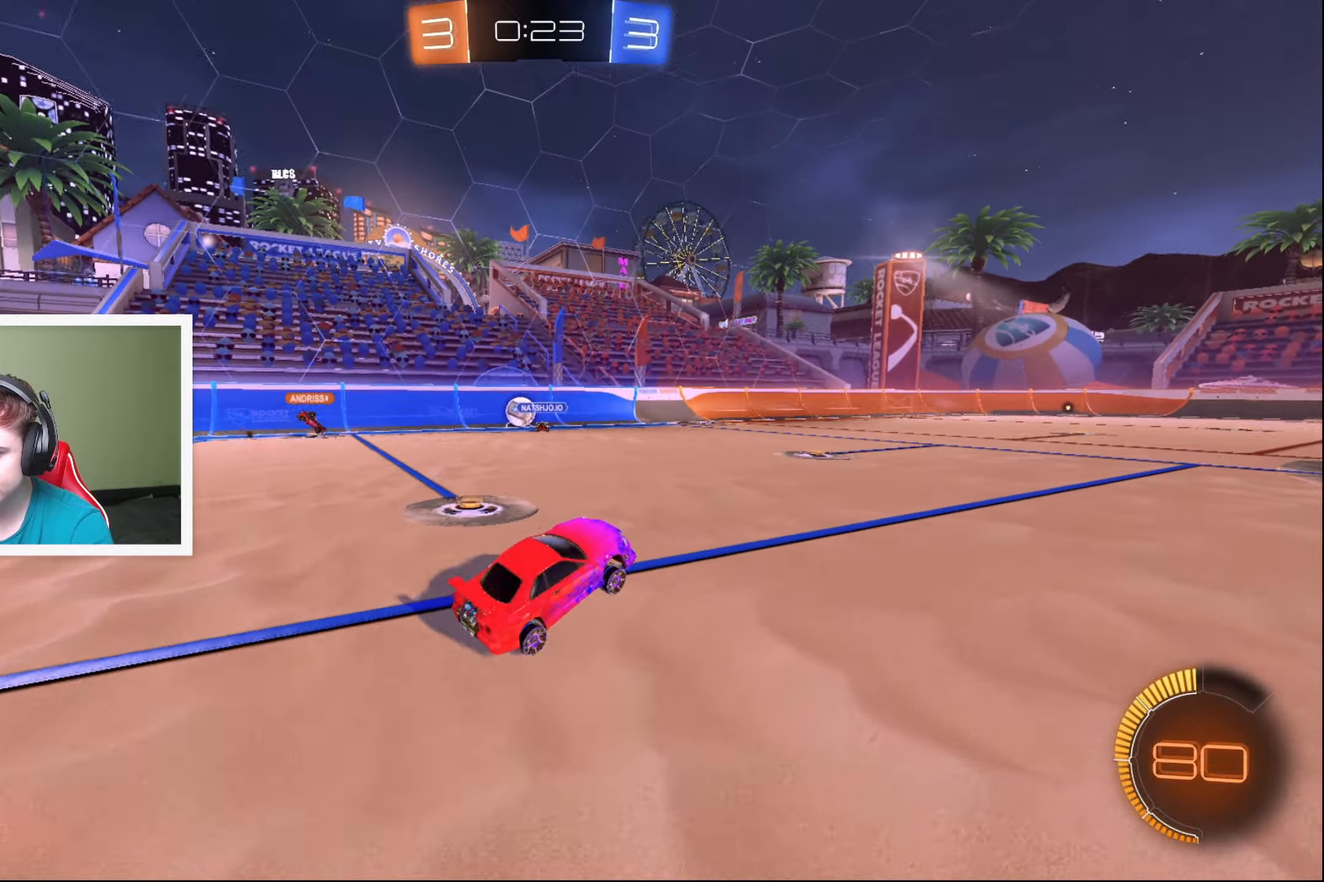
{"buttons": ["R2"], "left_stick": "right", "events": [[483, "left_stick", "right"]]}
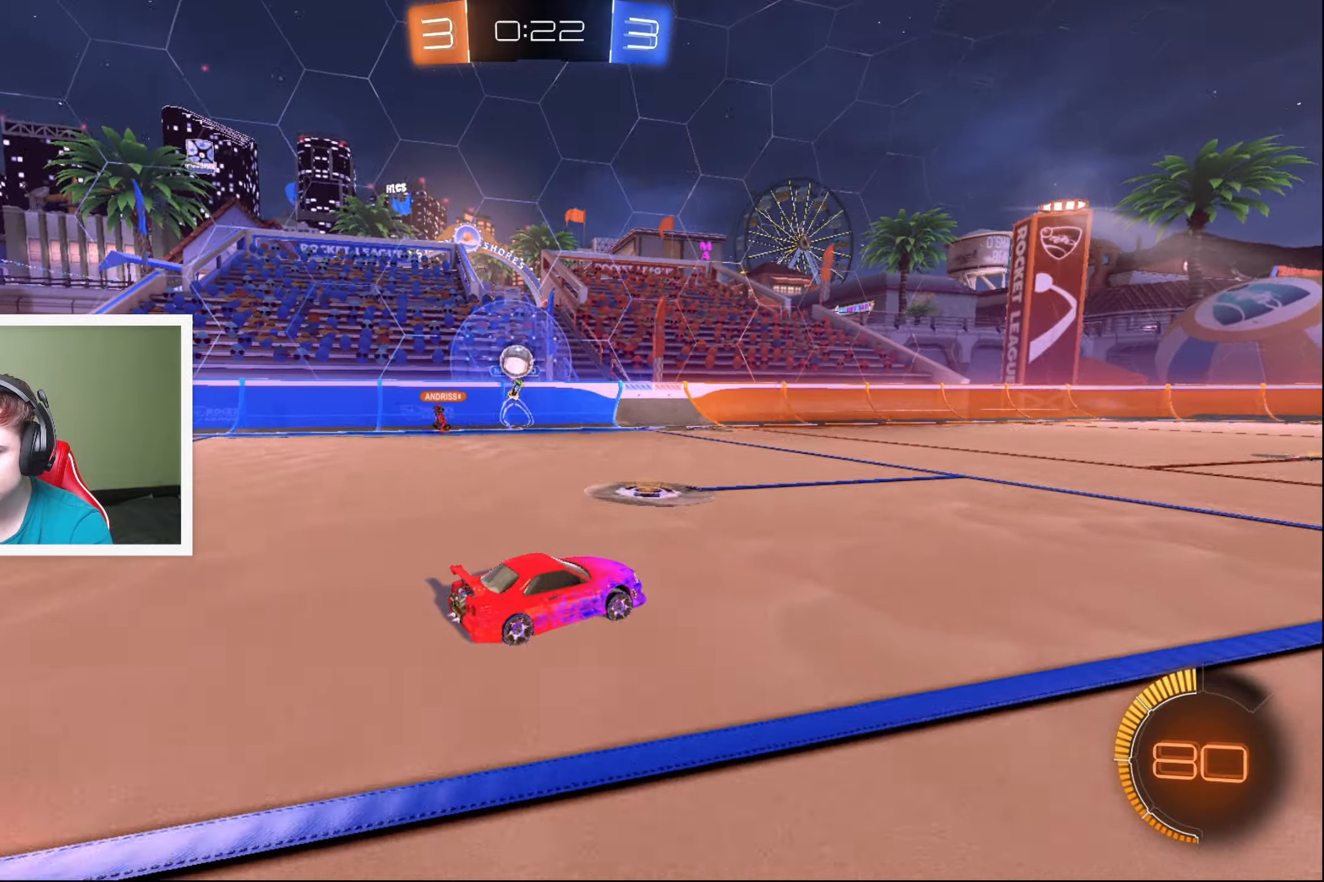
{"buttons": ["R2"], "left_stick": "right", "events": [[183, "left_stick", "center"], [366, "left_stick", "right"]]}
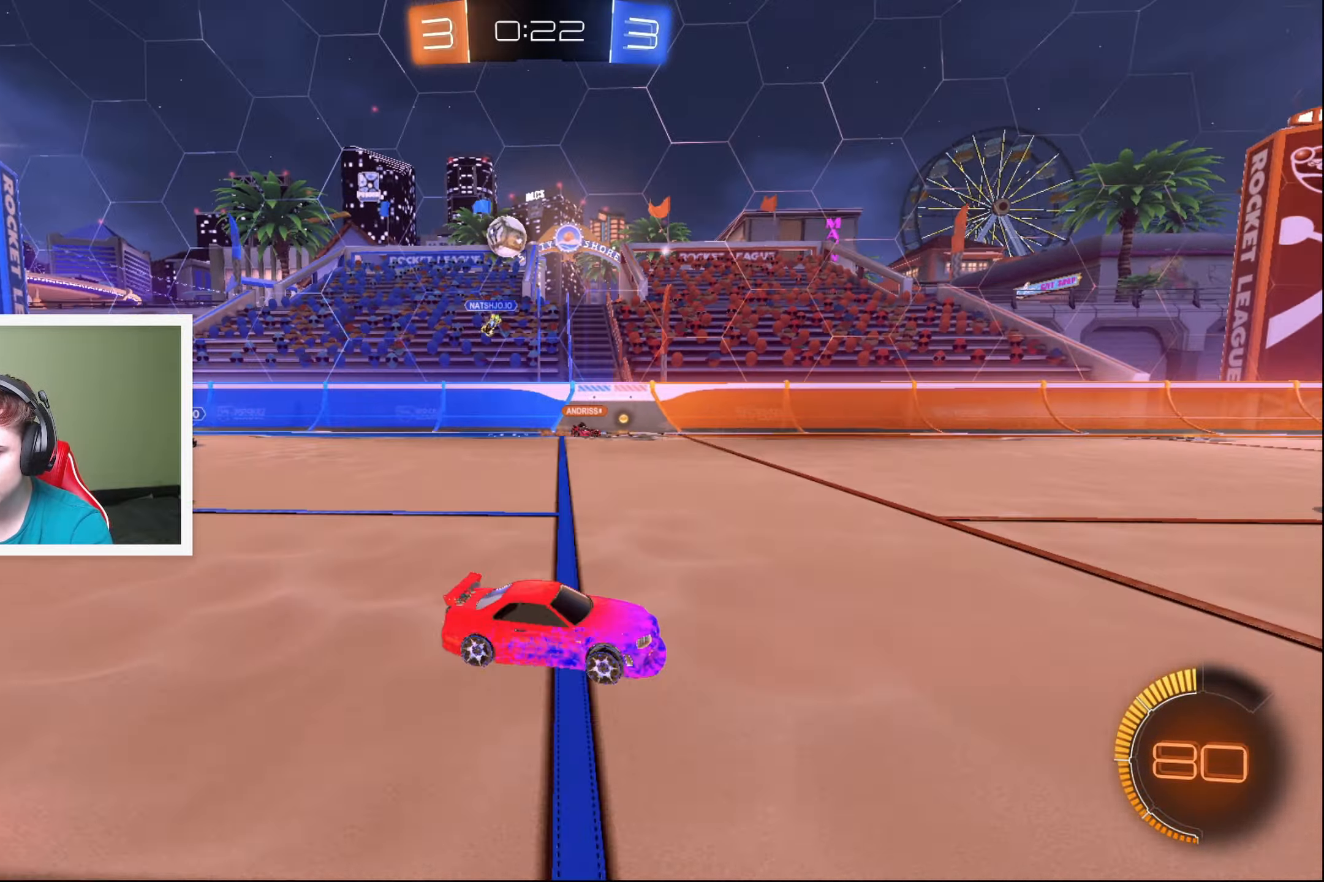
{"buttons": ["R2"], "left_stick": "center", "events": [[150, "left_stick", "center"]]}
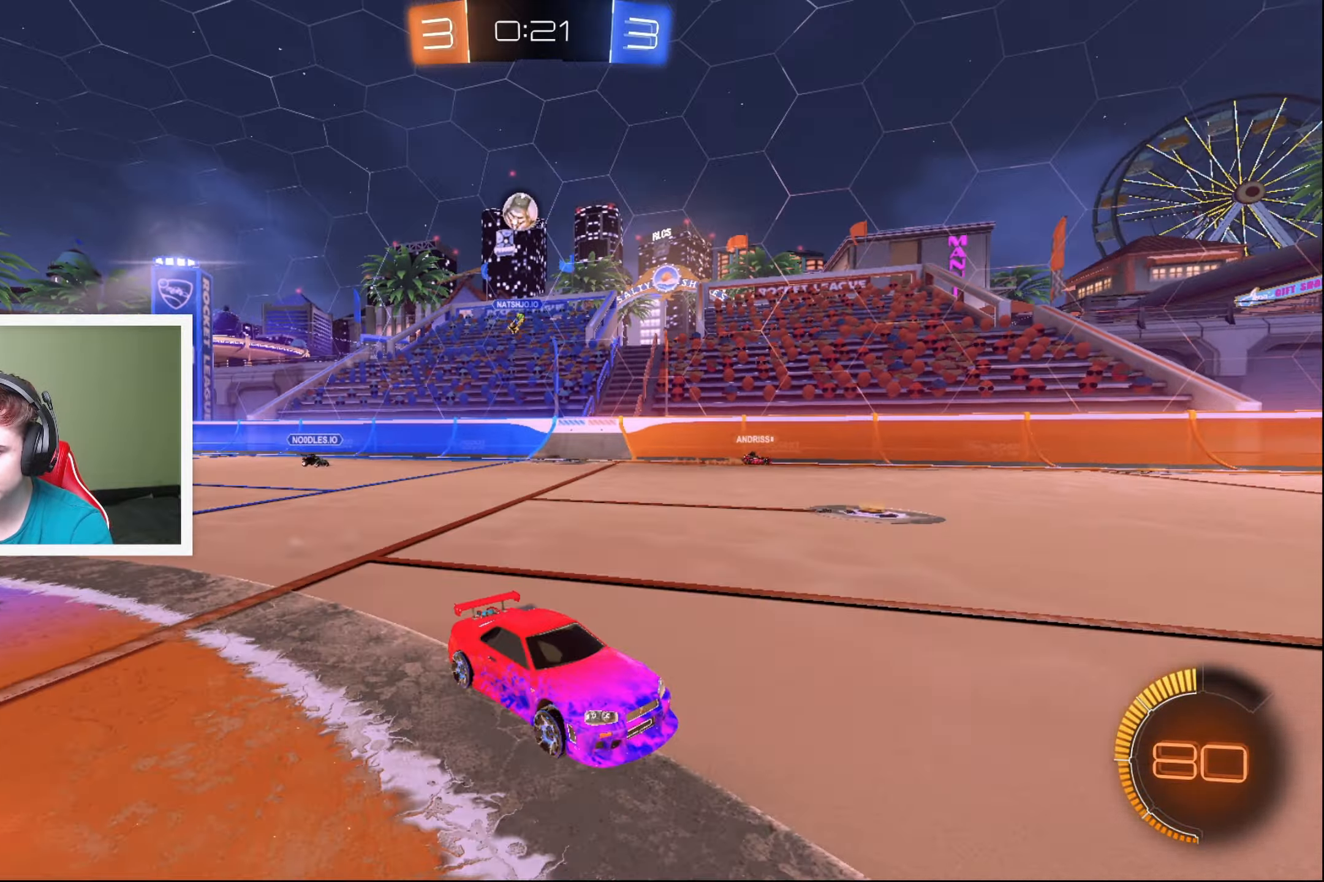
{"buttons": ["R2"], "left_stick": "right", "events": [[416, "left_stick", "right"]]}
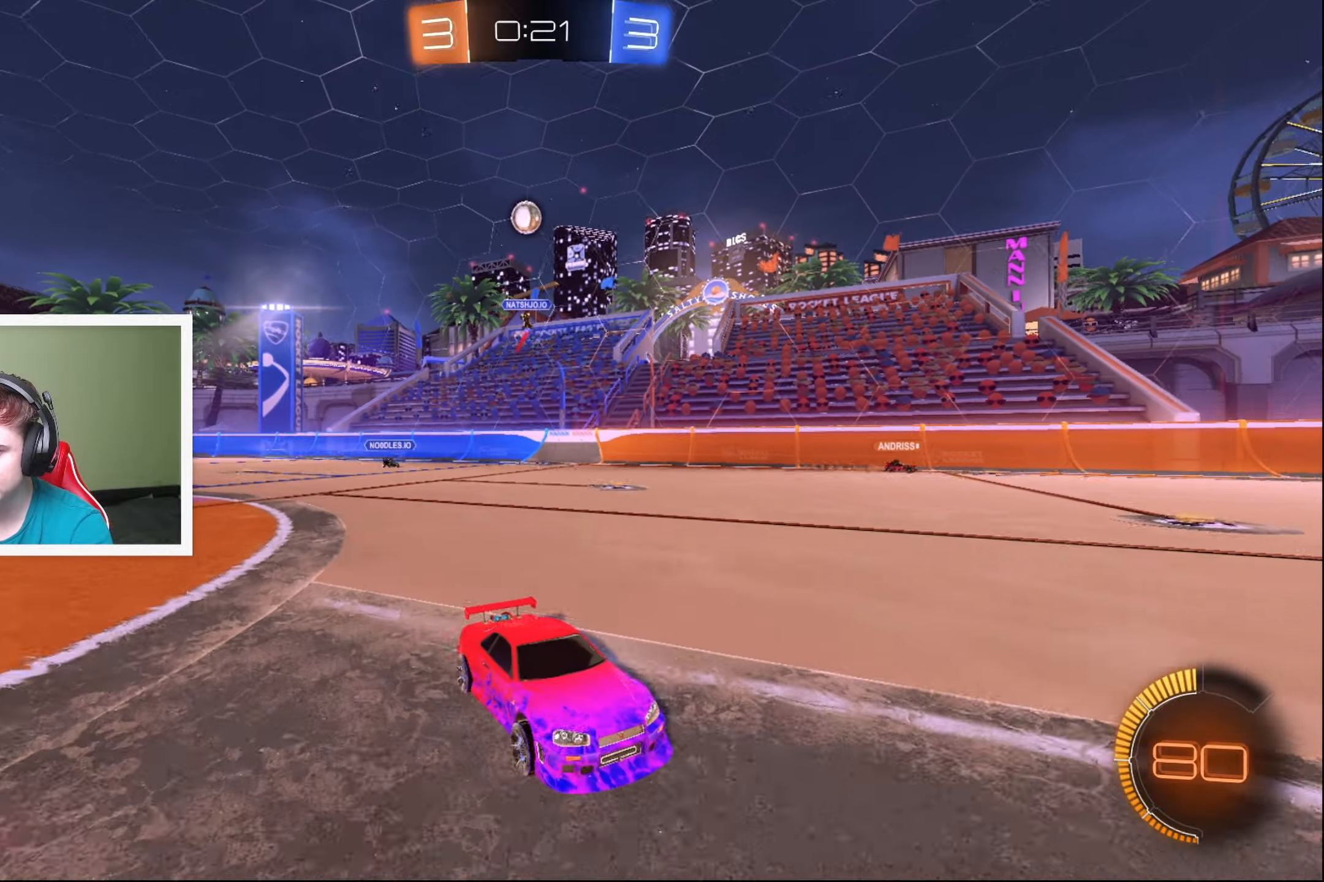
{"buttons": ["R2"], "left_stick": "center", "events": [[150, "left_stick", "center"]]}
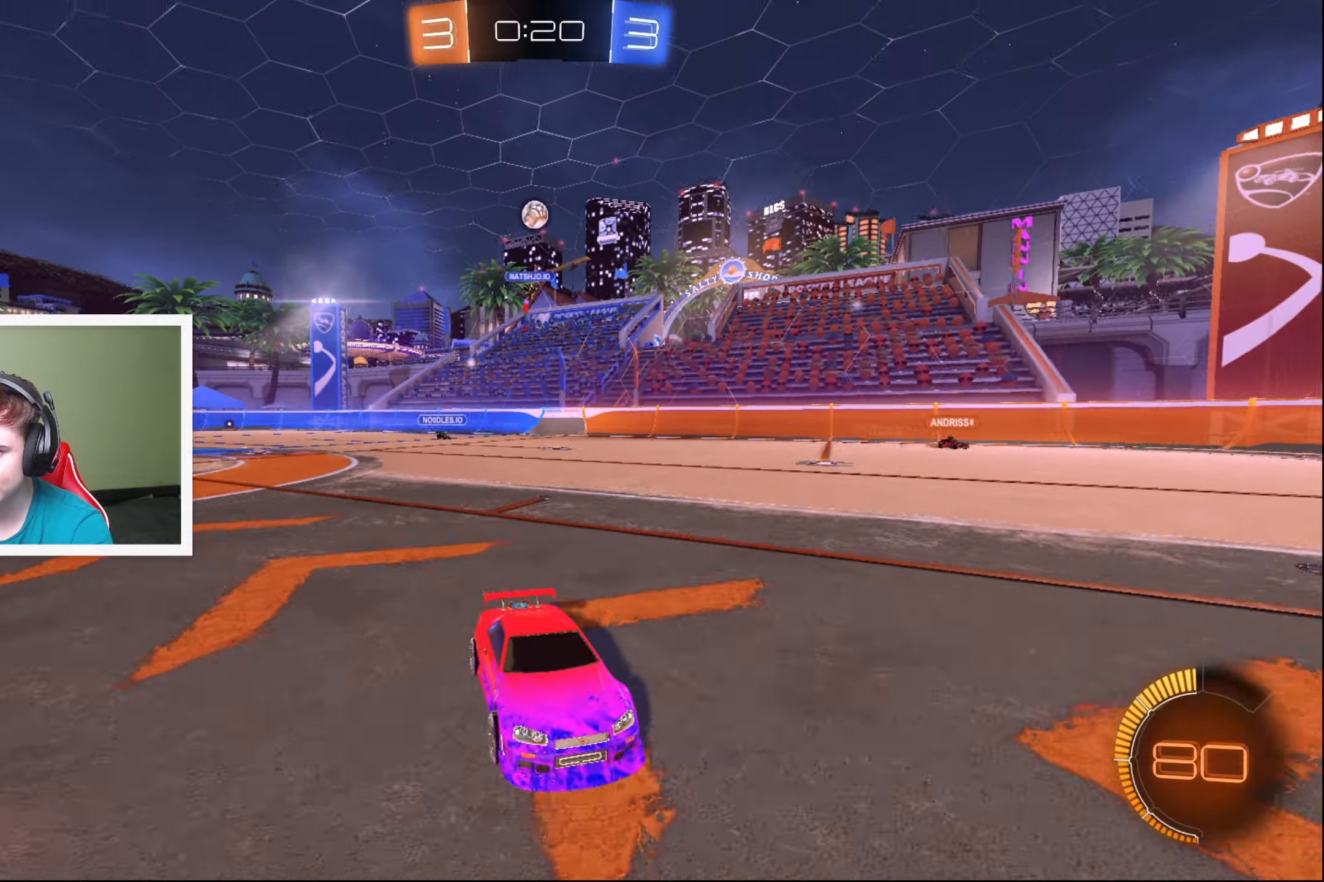
{"buttons": ["X", "R2"], "left_stick": "left", "events": [[416, "left_stick", "left"], [466, "X", "down"]]}
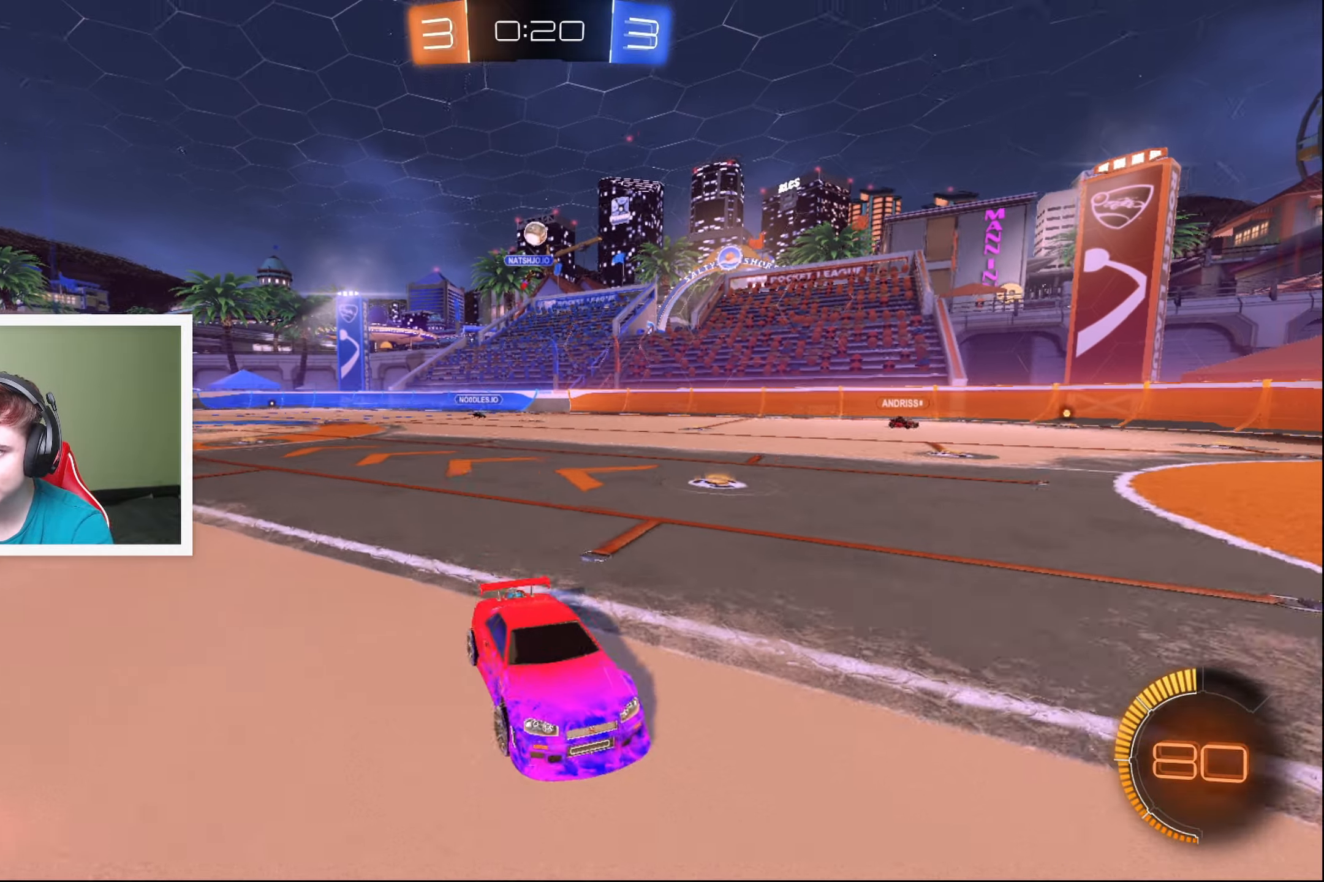
{"buttons": [], "left_stick": "left", "events": [[116, "X", "up"], [266, "R2", "up"], [283, "L2", "down"], [433, "L2", "up"]]}
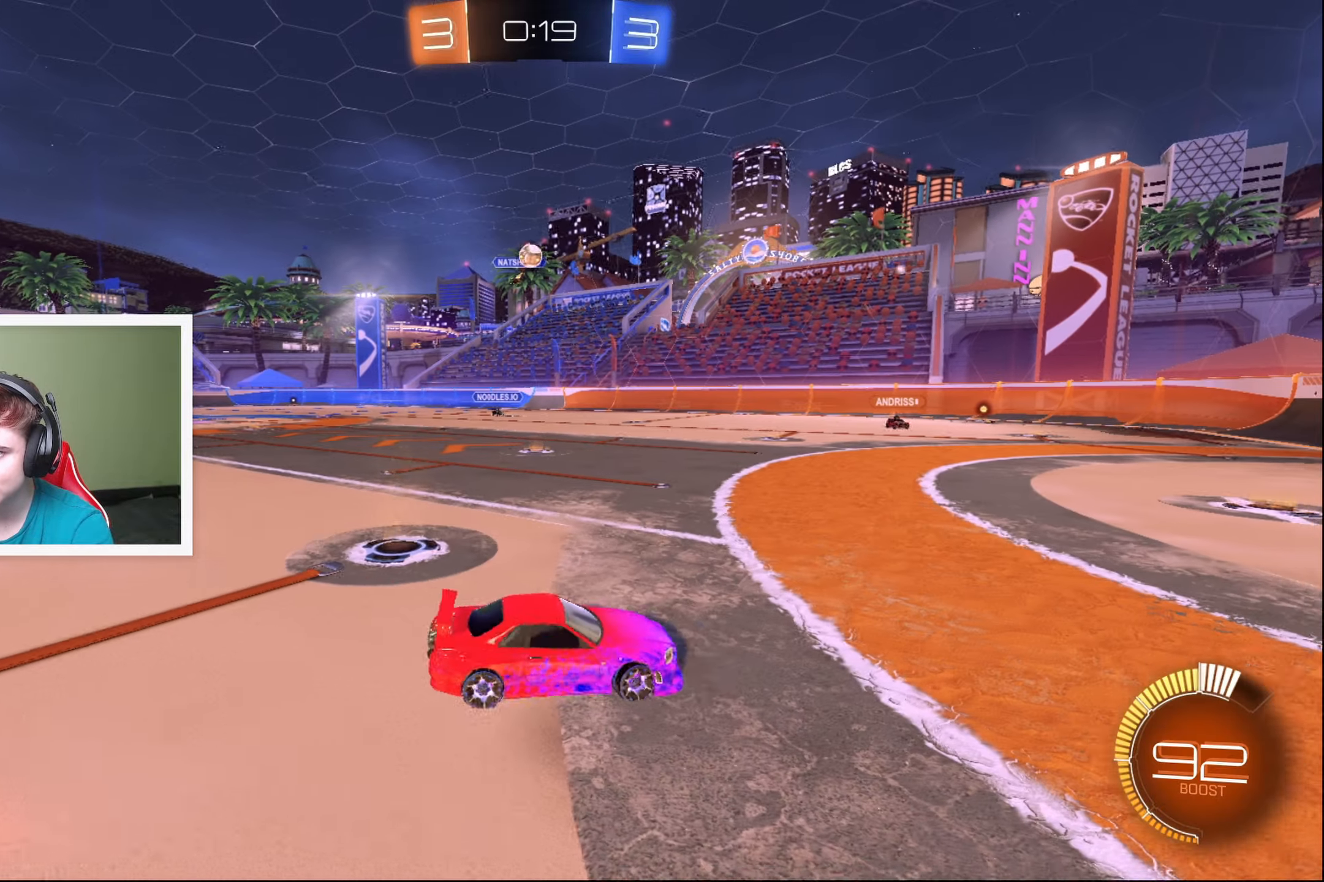
{"buttons": ["R2"], "left_stick": "down-left", "events": [[66, "R2", "down"], [200, "left_stick", "center"], [367, "left_stick", "down-left"]]}
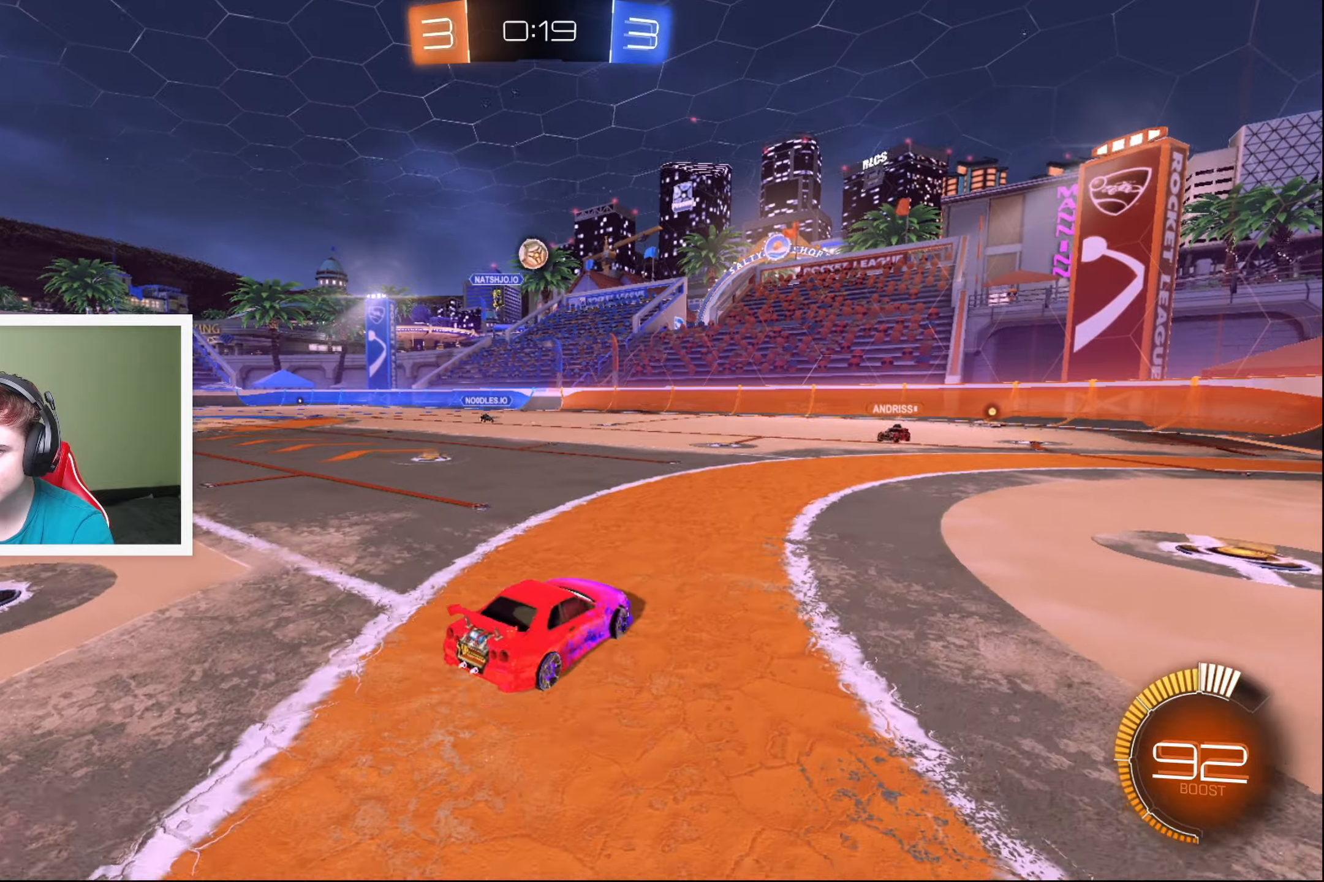
{"buttons": ["L2"], "left_stick": "right", "events": [[17, "B", "down"], [183, "left_stick", "center"], [300, "B", "up"], [367, "R2", "up"], [383, "L2", "down"], [483, "left_stick", "right"]]}
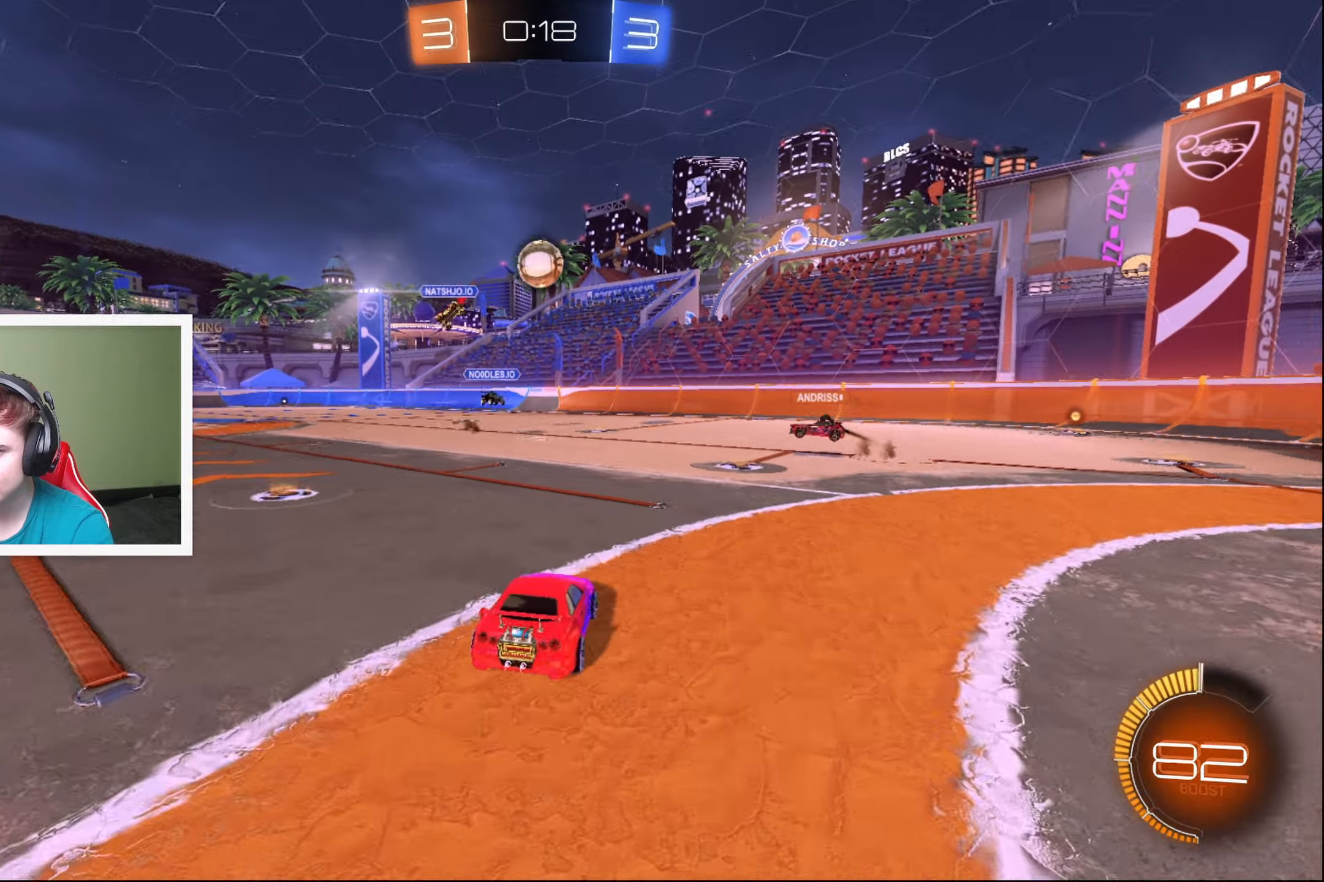
{"buttons": ["R2"], "left_stick": "right", "events": [[17, "L2", "up"], [33, "R2", "down"]]}
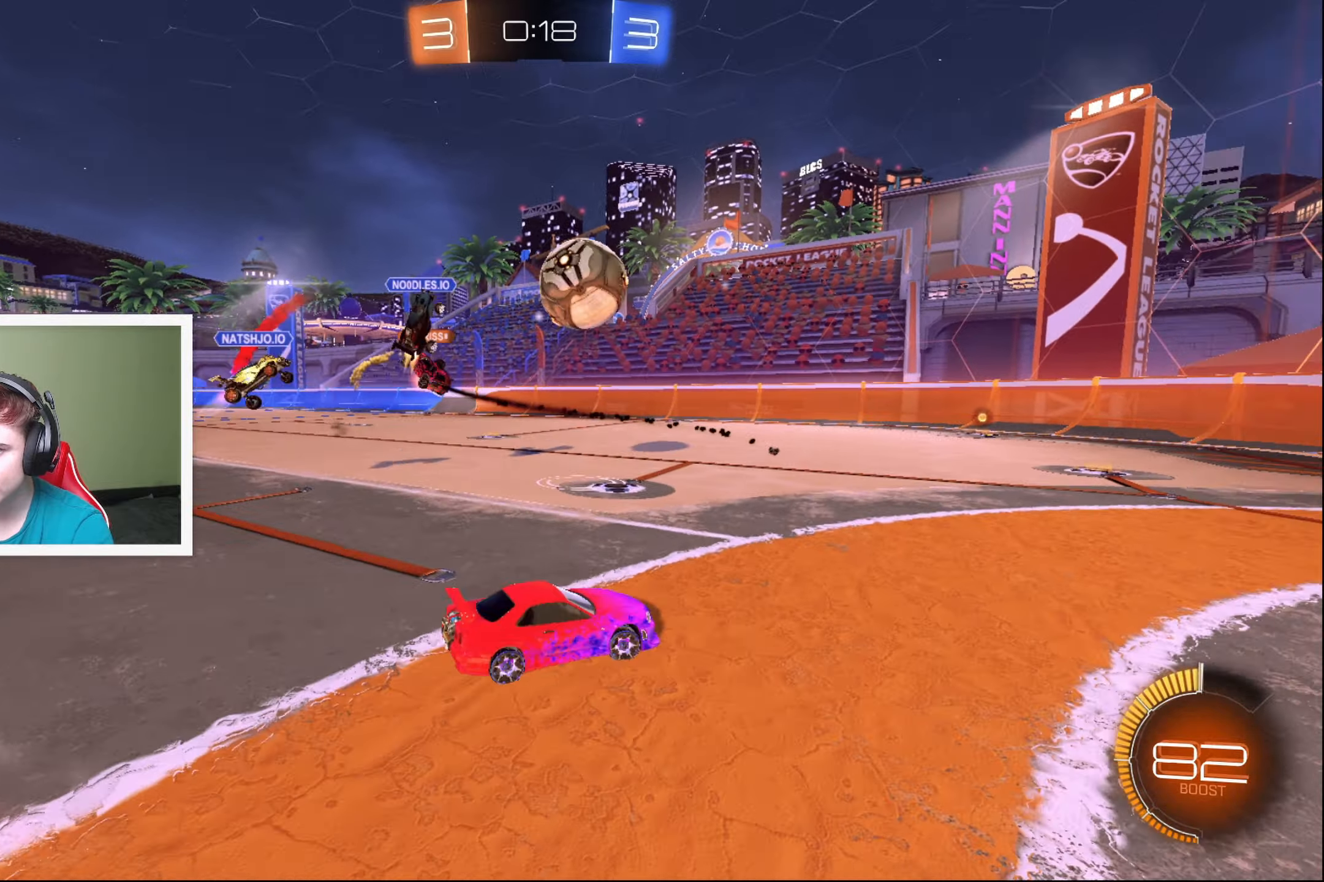
{"buttons": [], "left_stick": "center", "events": [[200, "left_stick", "center"], [267, "R2", "up"], [350, "L2", "down"], [467, "L2", "up"]]}
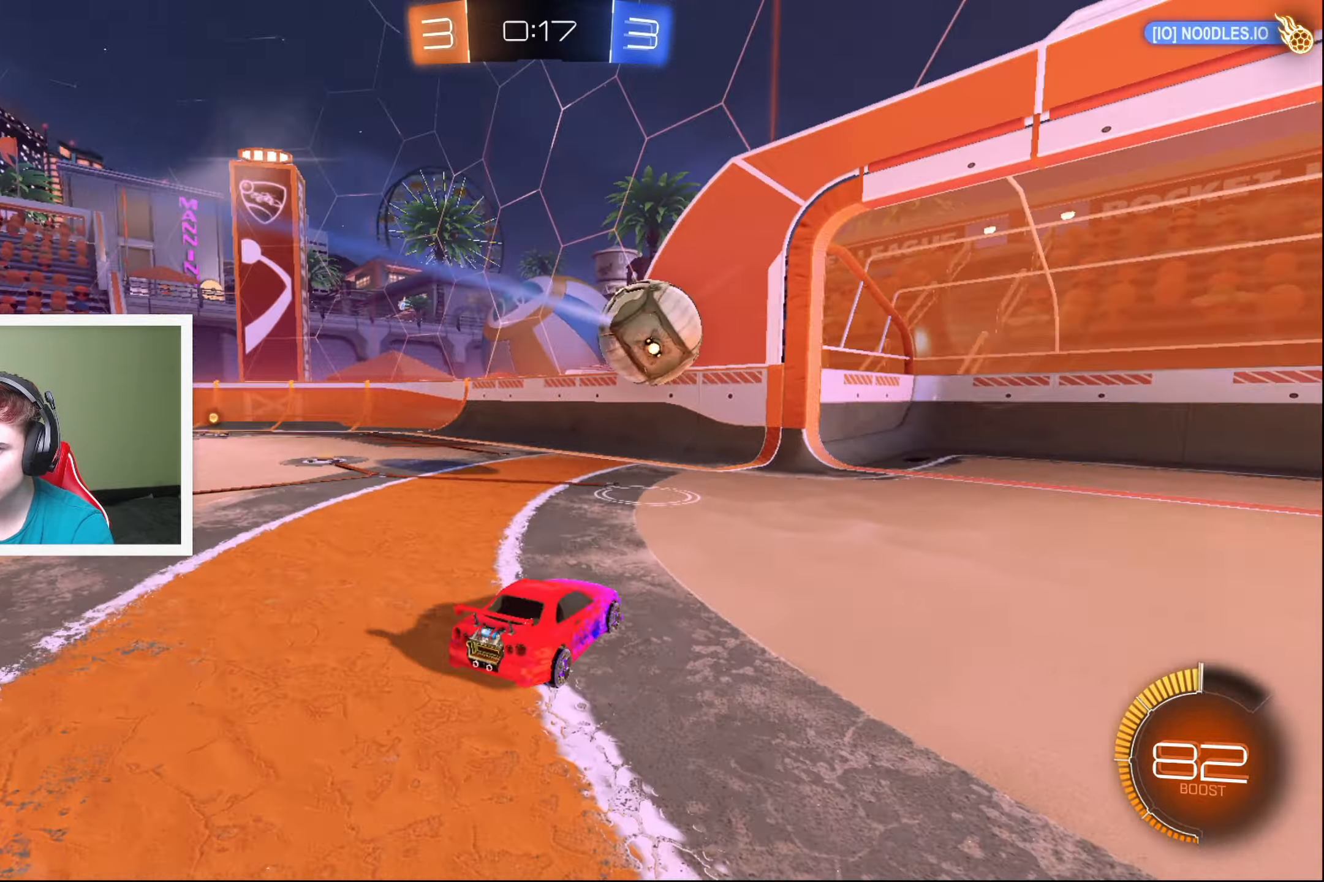
{"buttons": [], "left_stick": "right", "events": [[50, "left_stick", "left"], [167, "left_stick", "center"], [350, "left_stick", "right"]]}
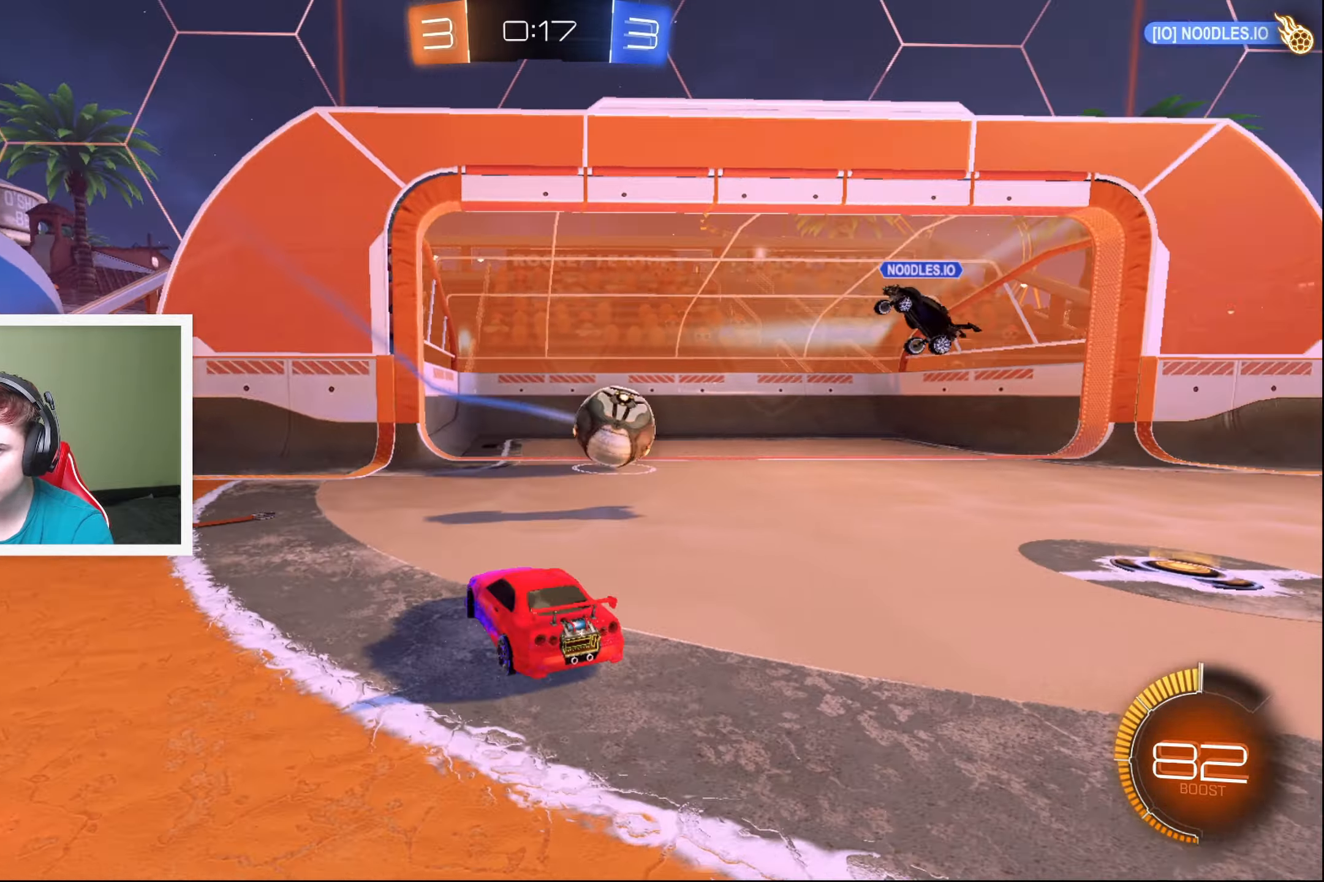
{"buttons": ["B", "R2"], "left_stick": "right", "events": [[67, "R2", "down"], [317, "B", "down"], [367, "B", "up"], [433, "B", "down"]]}
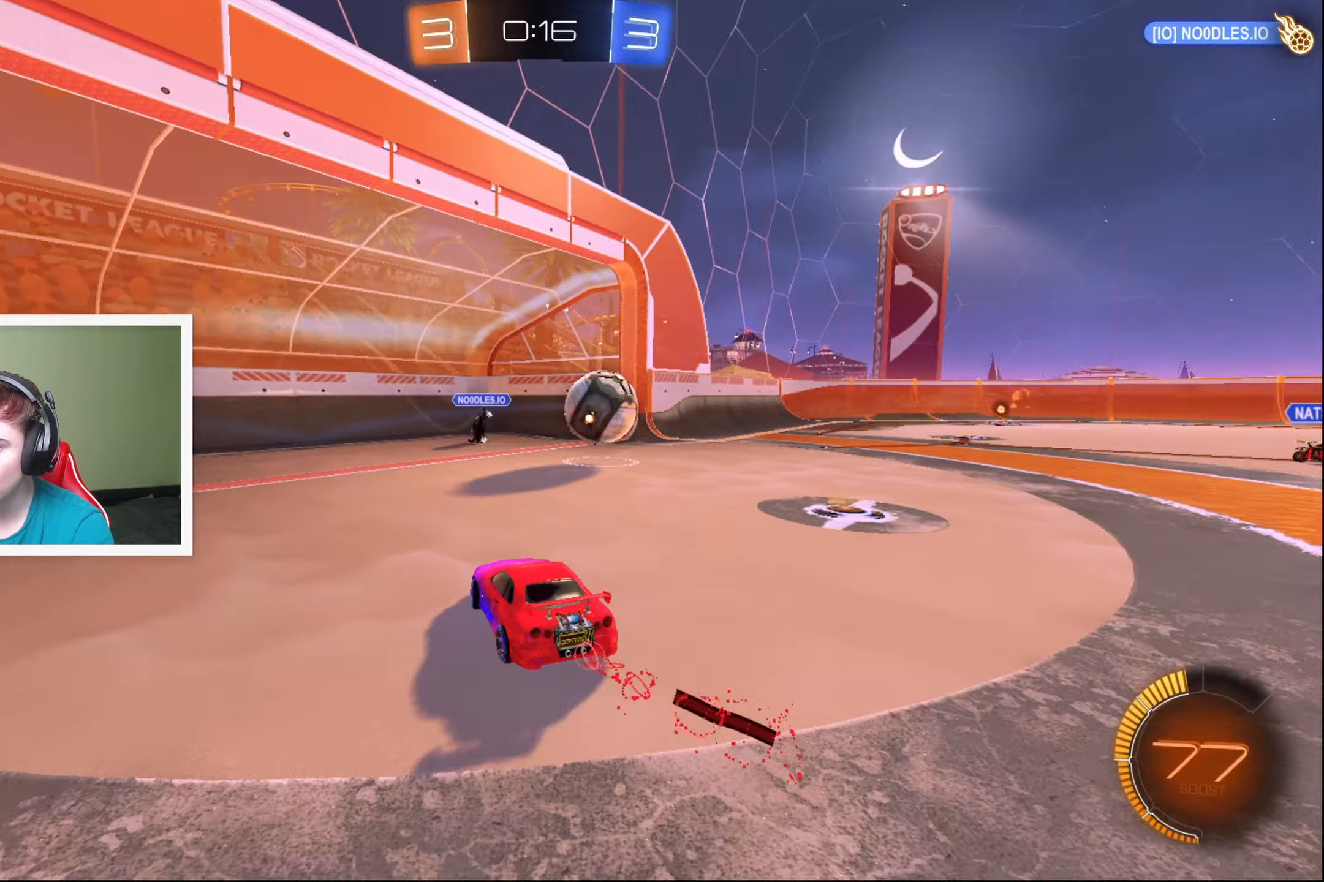
{"buttons": ["B", "R2"], "left_stick": "center", "events": [[400, "left_stick", "center"]]}
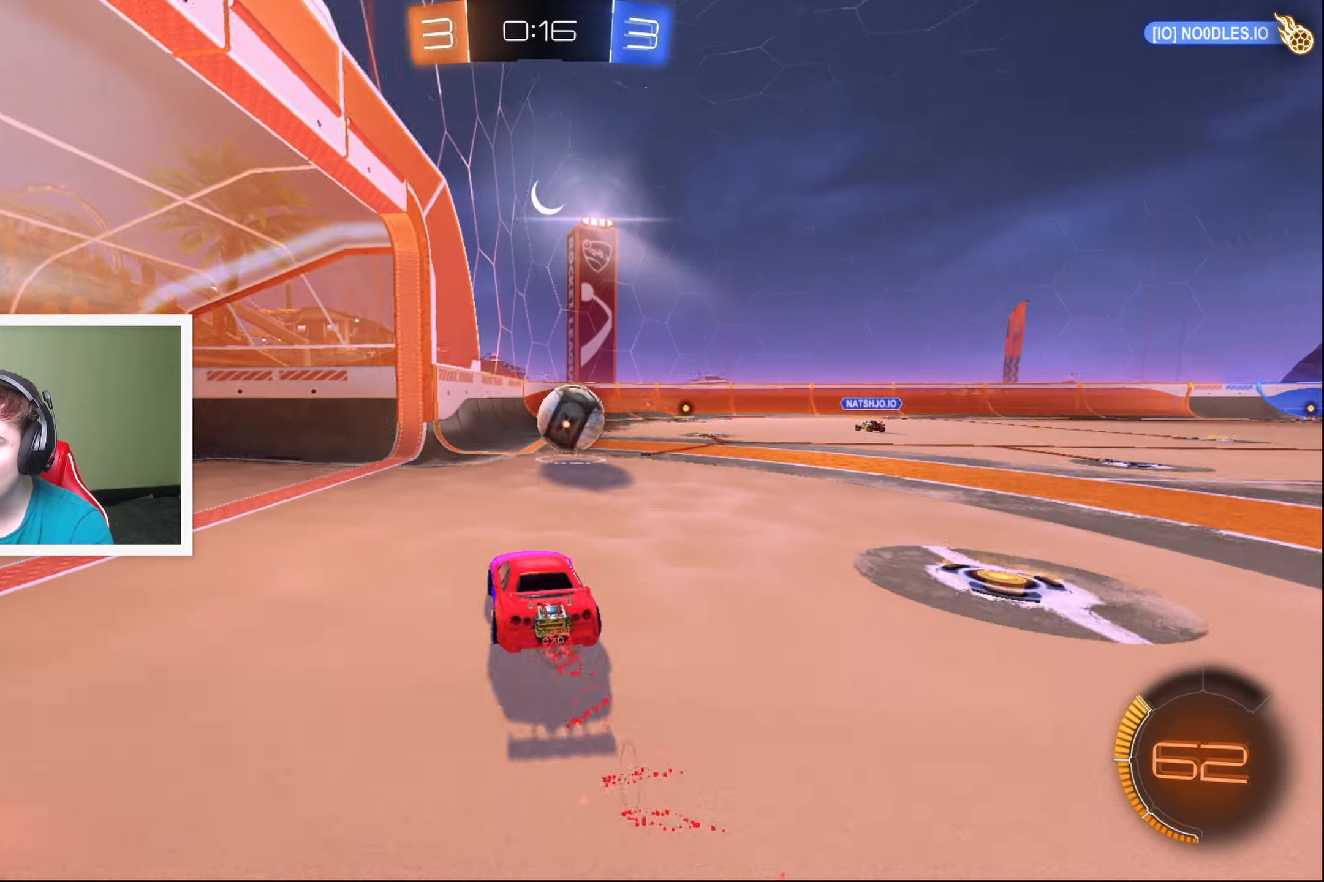
{"buttons": ["B", "R2"], "left_stick": "center", "events": [[50, "left_stick", "right"], [217, "left_stick", "center"], [333, "left_stick", "right"], [500, "left_stick", "center"]]}
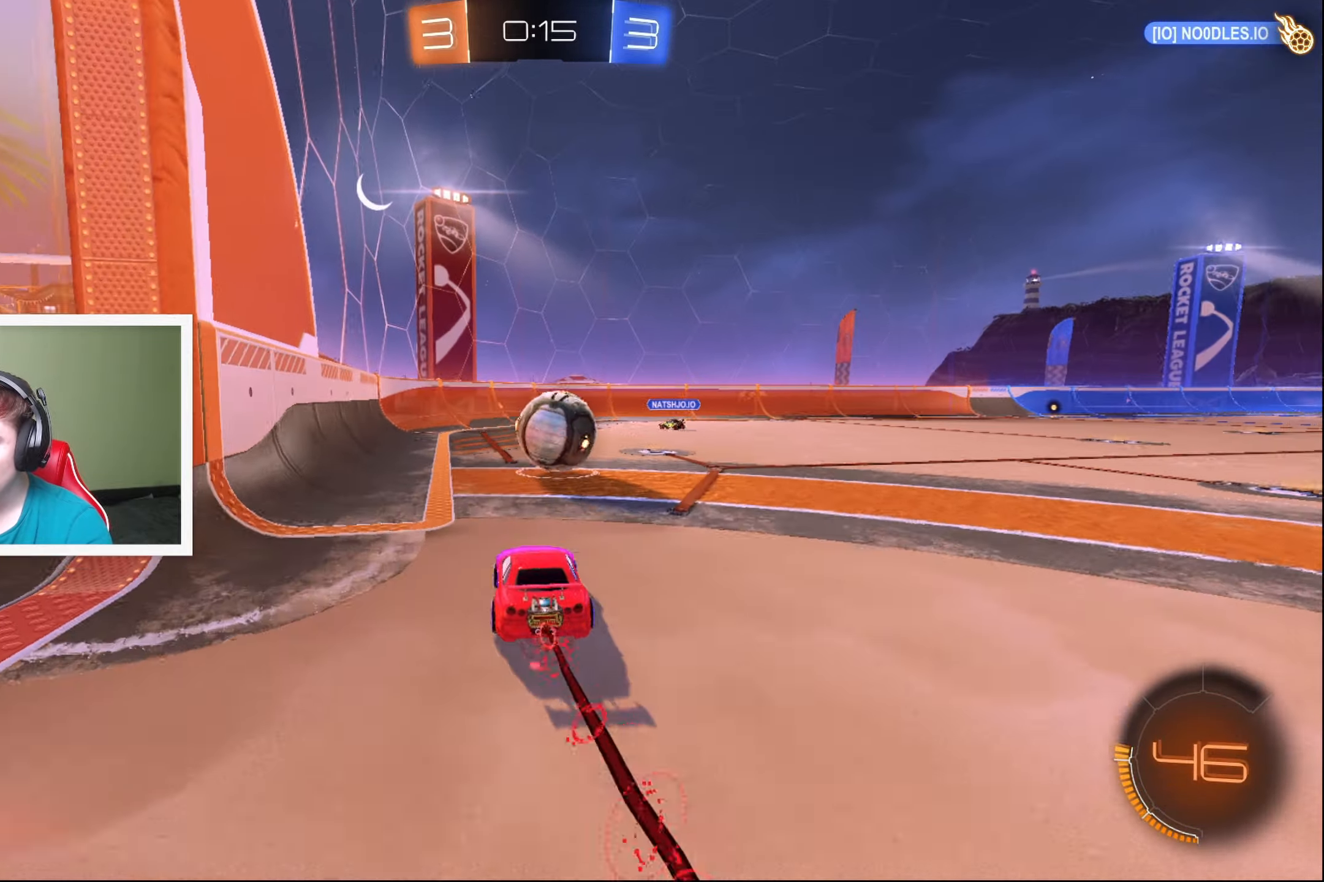
{"buttons": ["L2"], "left_stick": "down-right", "events": [[67, "B", "up"], [300, "left_stick", "down-left"], [333, "R2", "up"], [450, "L2", "down"], [467, "left_stick", "down-right"]]}
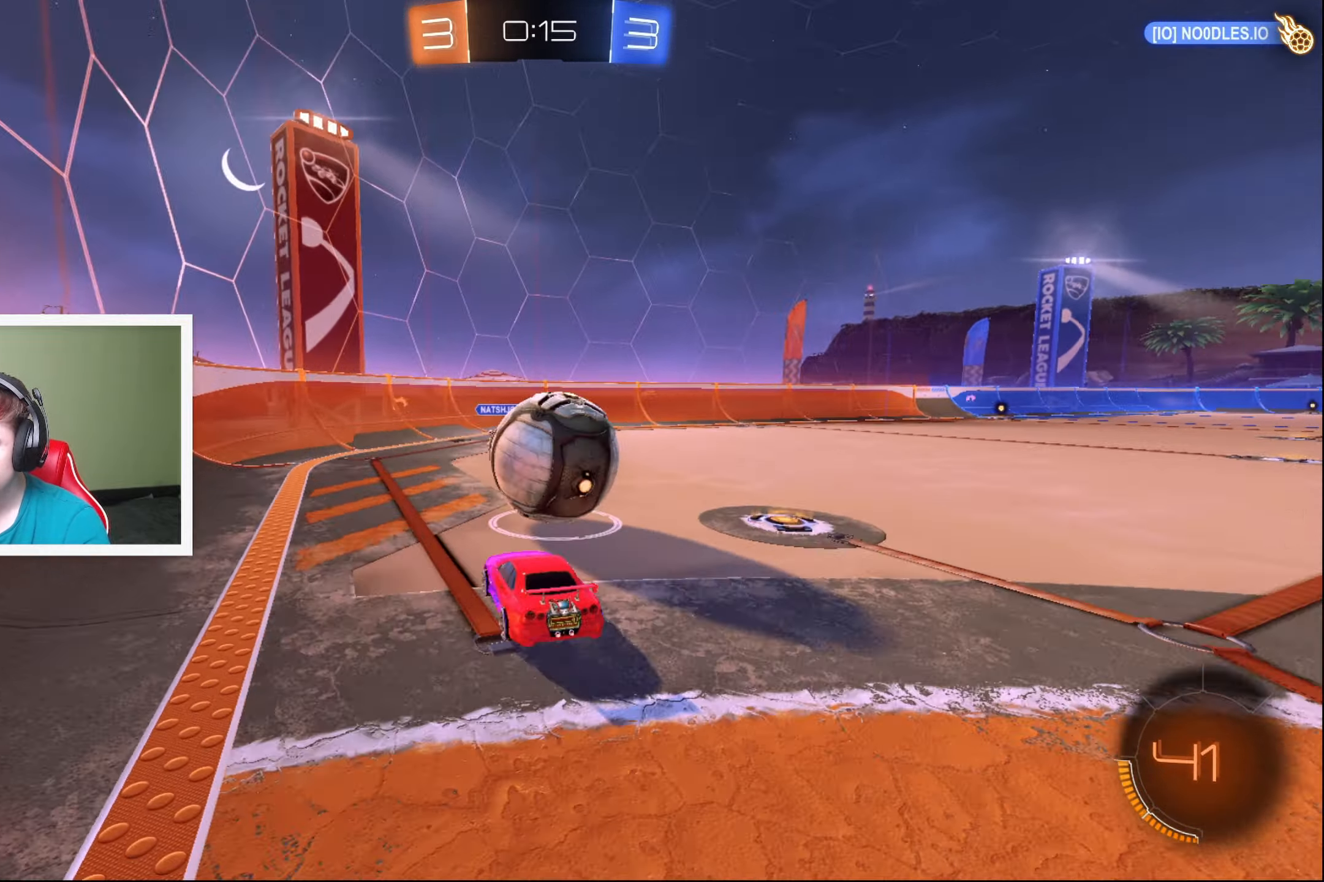
{"buttons": ["R2"], "left_stick": "down-left", "events": [[250, "L2", "up"], [250, "left_stick", "center"], [333, "R2", "down"], [333, "left_stick", "down-left"]]}
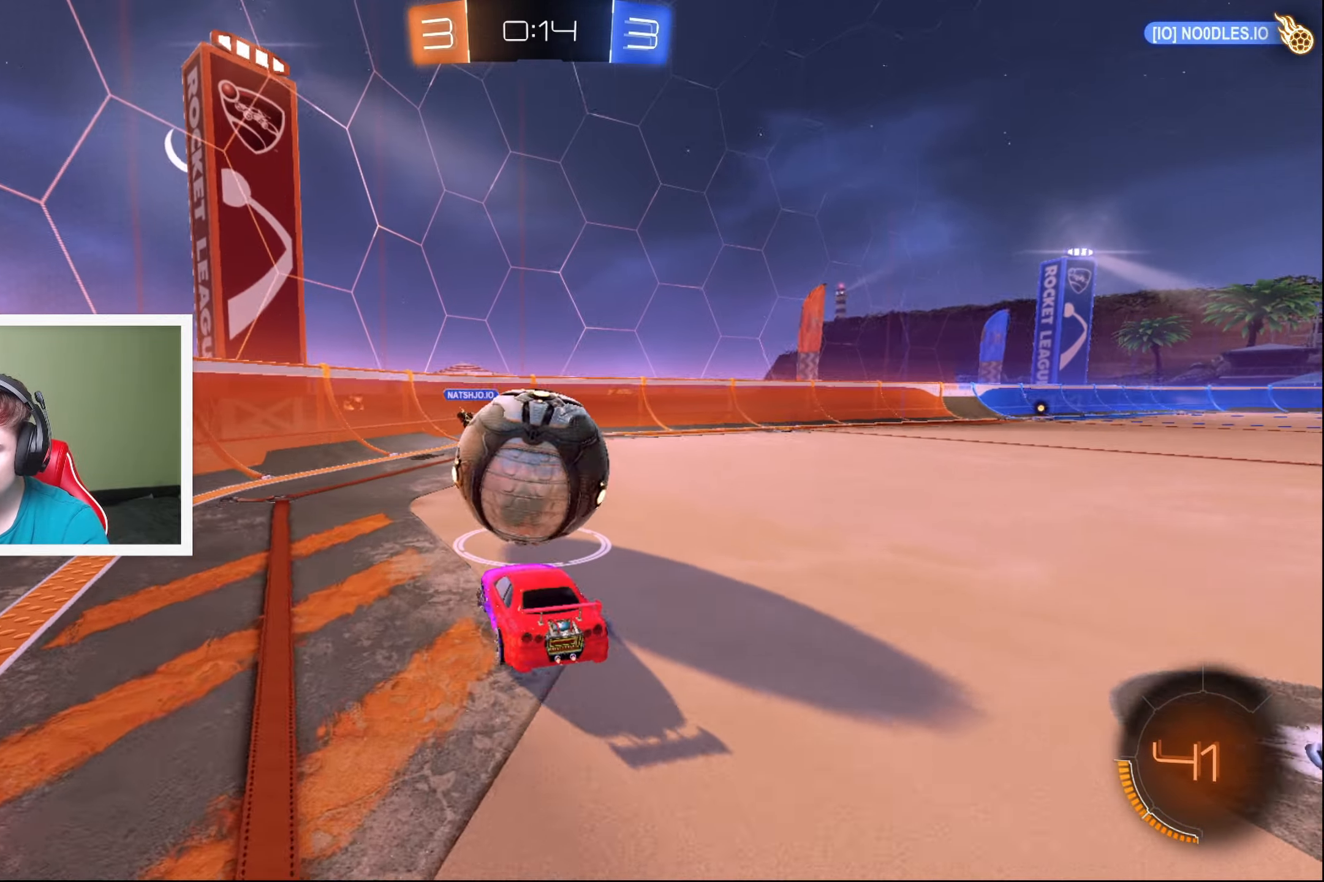
{"buttons": ["R2"], "left_stick": "center", "events": [[33, "left_stick", "center"], [217, "left_stick", "right"], [400, "left_stick", "center"]]}
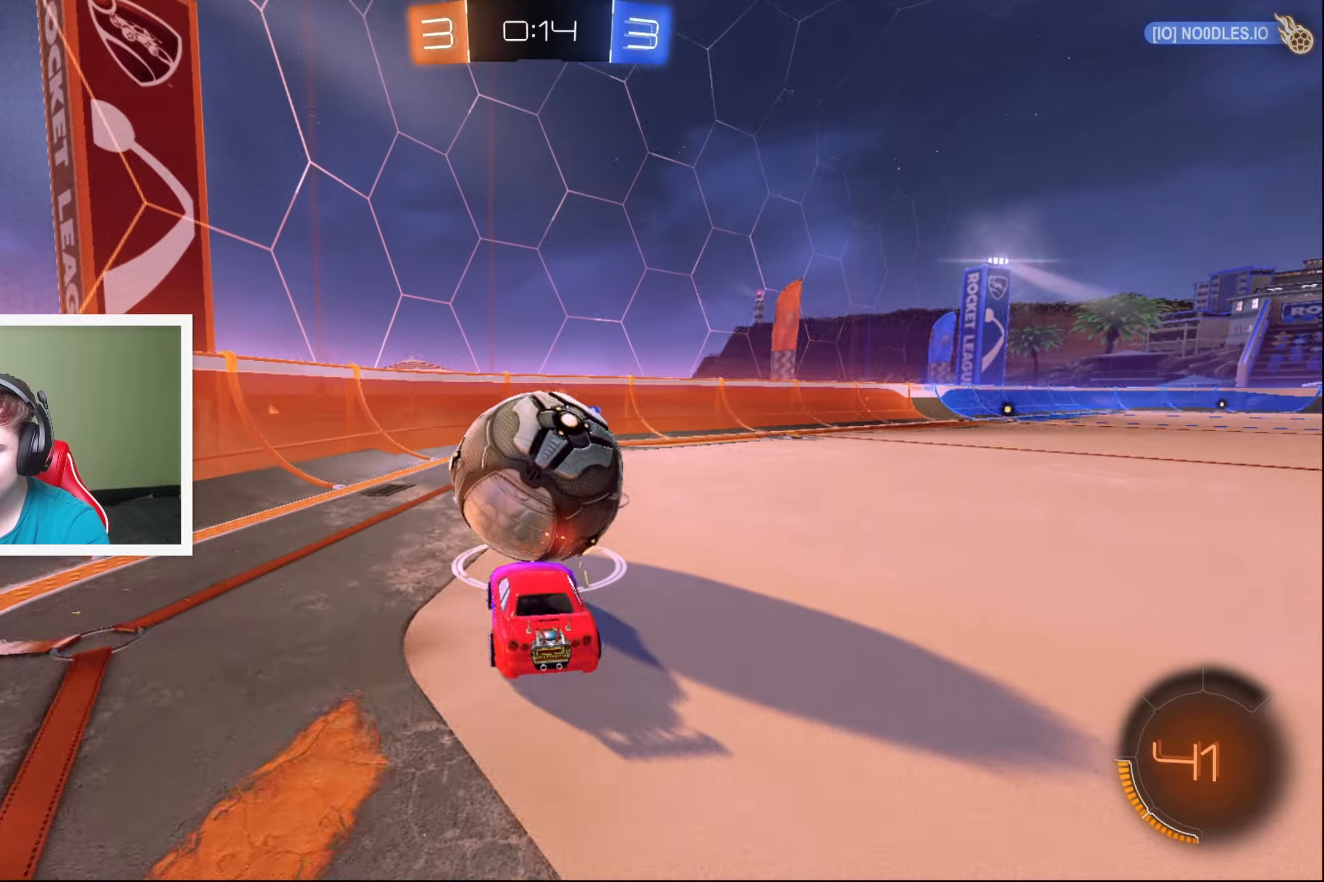
{"buttons": ["R2"], "left_stick": "center", "events": [[134, "left_stick", "down-left"], [250, "left_stick", "center"], [300, "left_stick", "left"], [400, "left_stick", "center"]]}
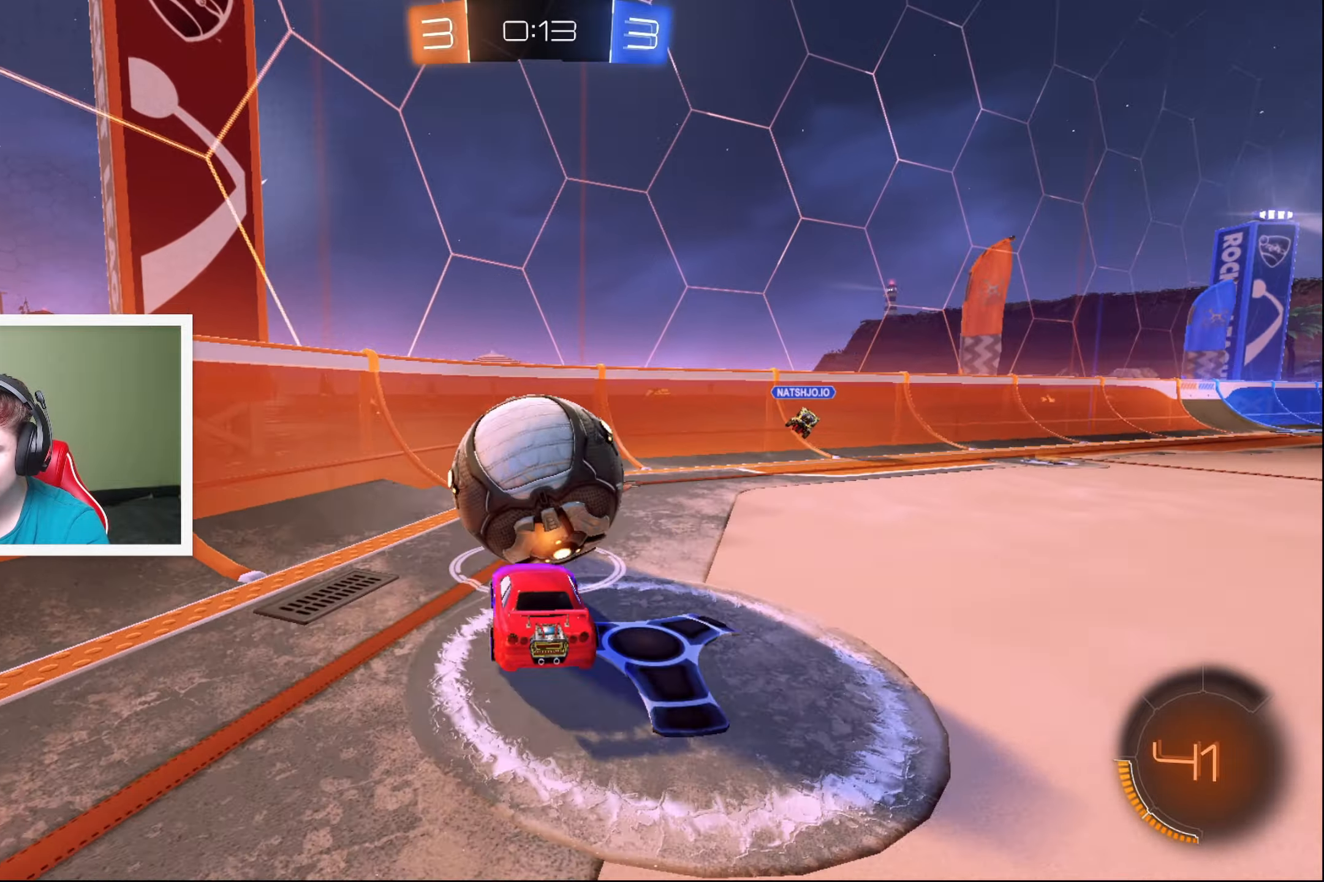
{"buttons": ["R2"], "left_stick": "down-left", "events": [[50, "left_stick", "right"], [200, "left_stick", "center"], [267, "left_stick", "left"], [384, "left_stick", "center"], [450, "left_stick", "down-left"]]}
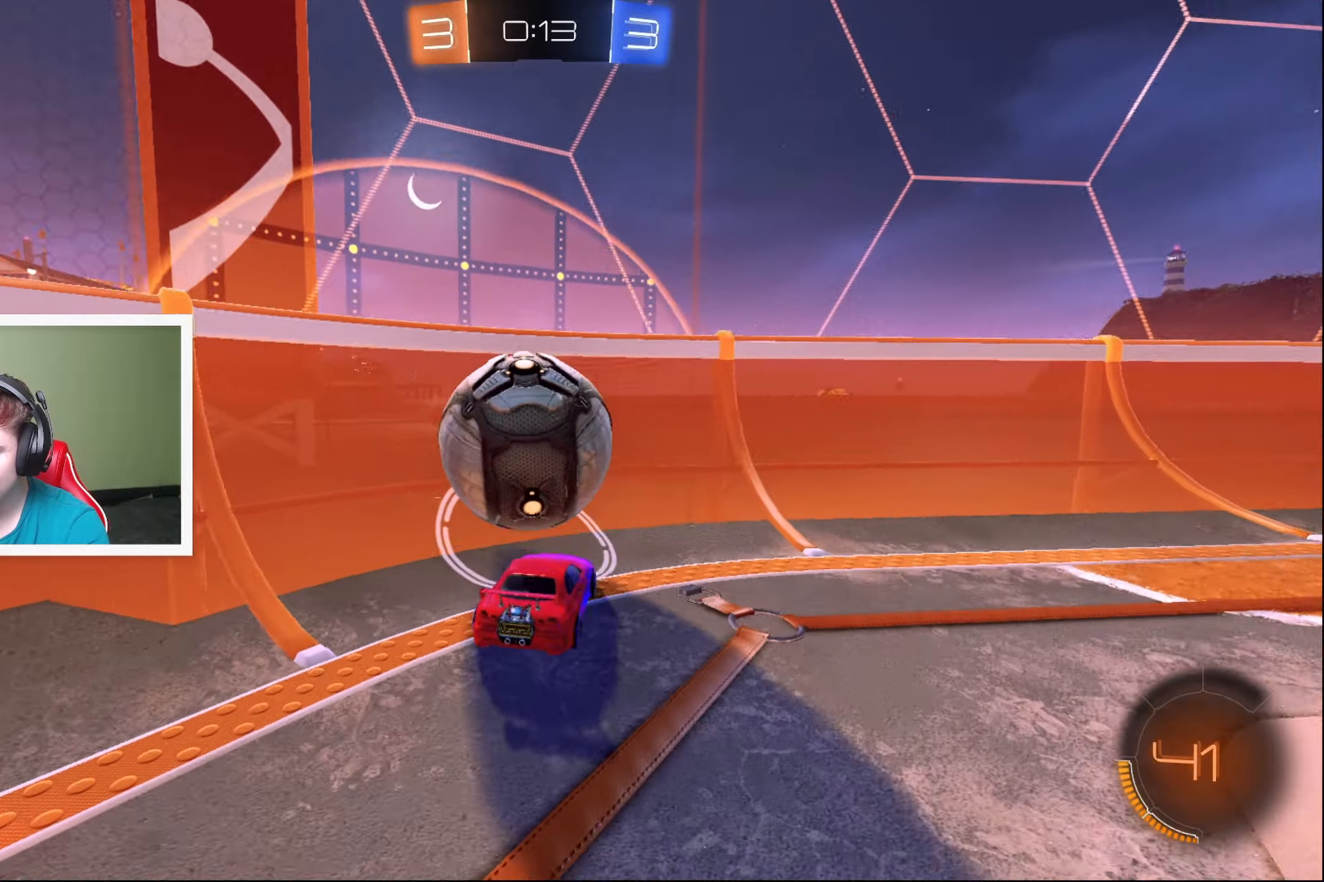
{"buttons": ["R2"], "left_stick": "up-right", "events": [[217, "left_stick", "center"], [267, "left_stick", "up-right"]]}
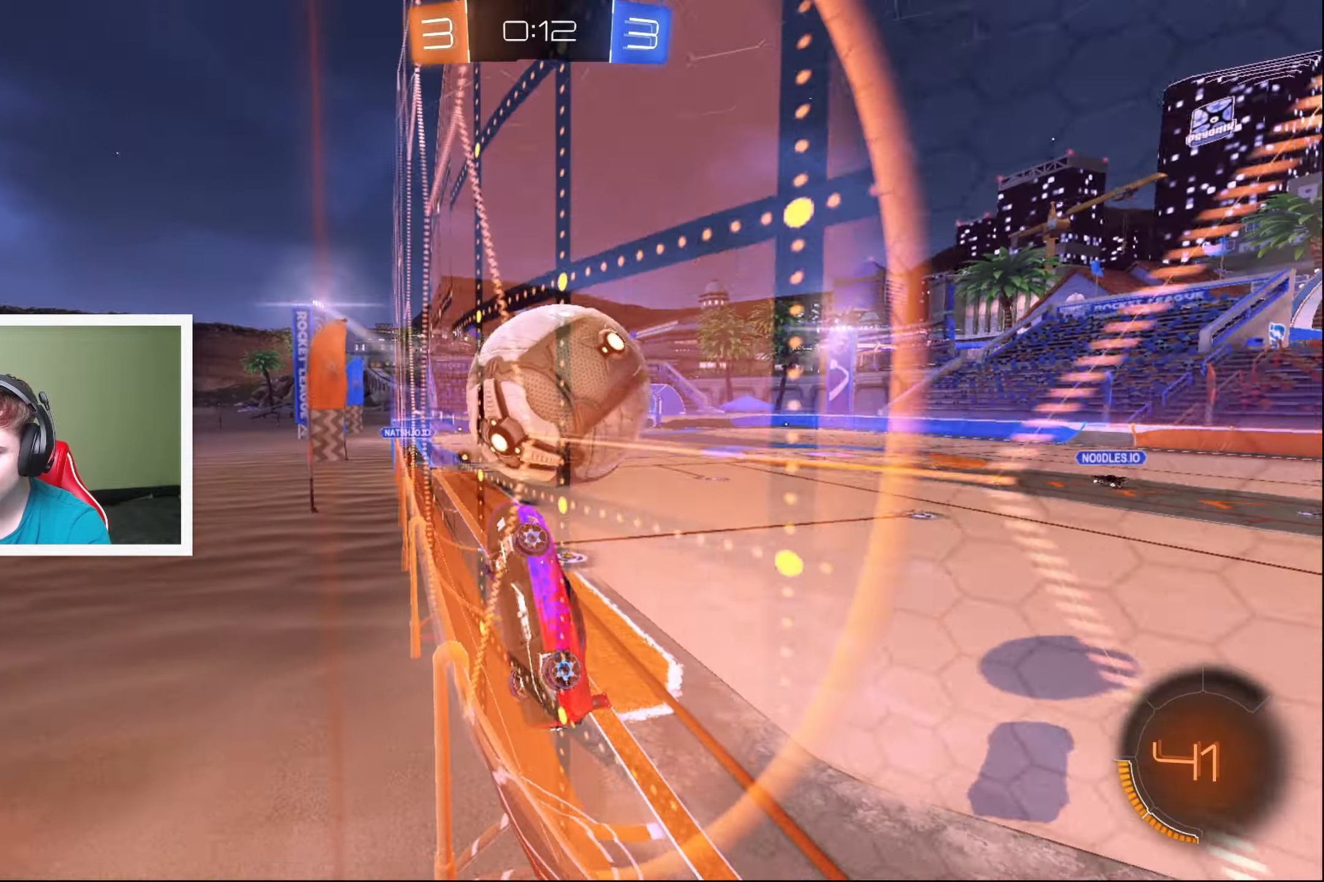
{"buttons": ["R2"], "left_stick": "down-left", "events": [[134, "left_stick", "center"], [300, "left_stick", "right"], [367, "left_stick", "center"], [467, "left_stick", "down-left"]]}